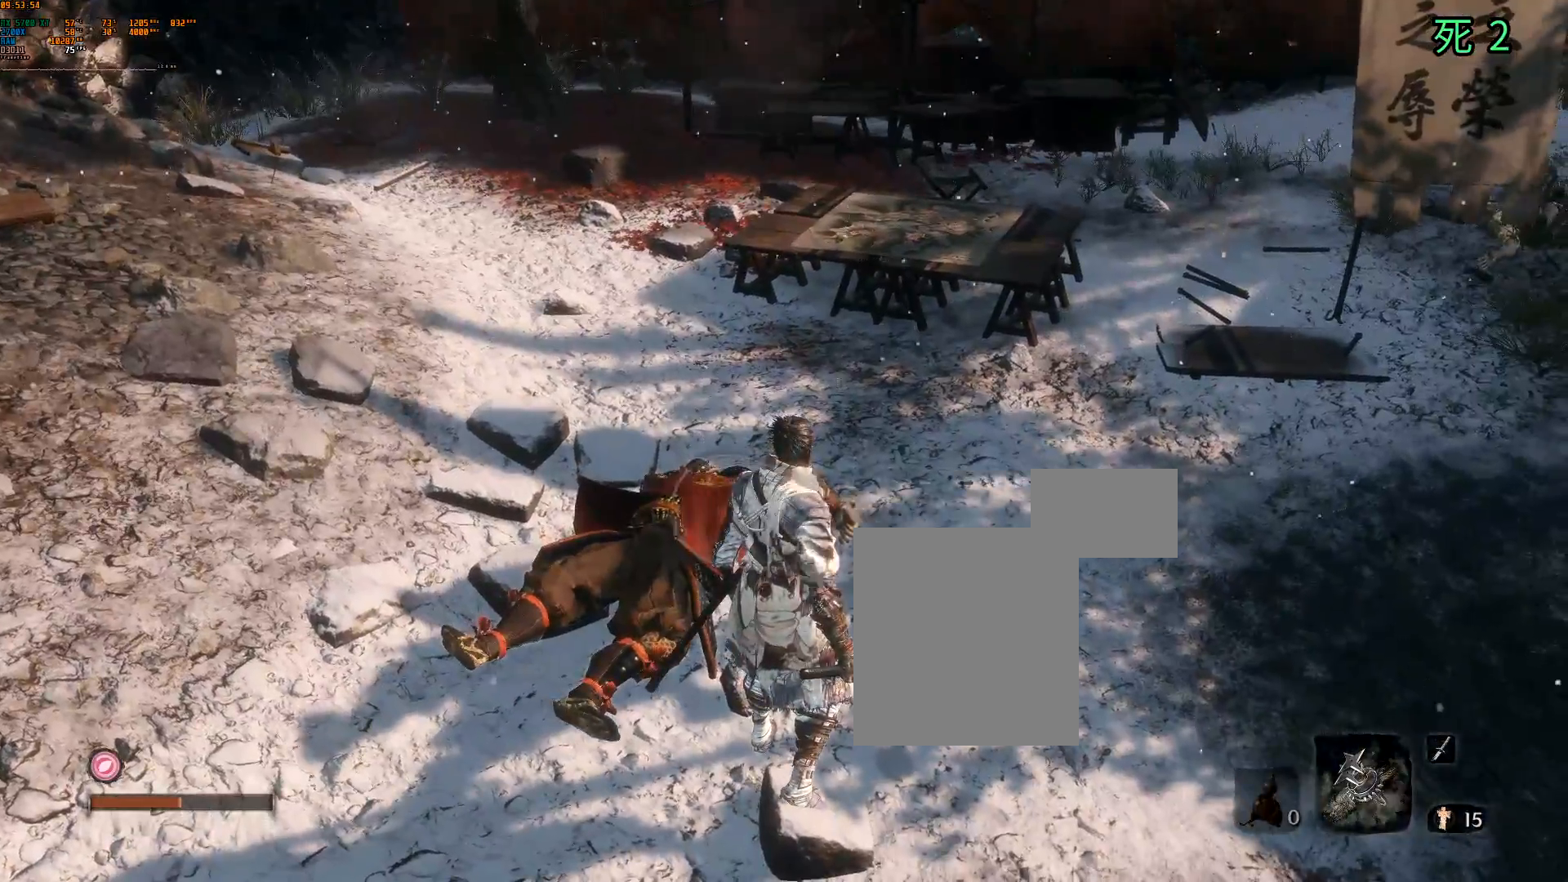
Gameplay with a controller (Xbox layout); each line is a JSON object with the inputs held at the frame after it. "events" lists button and stick changes between this image and that frame as [ms after this image, input, new state], when the widget could be followed in between. Not read: L3 R3 SELECT TOUCHPAD other_buttons right_stick.
{"buttons": [], "left_stick": "center", "events": [[283, "DPAD_DOWN", "up"]]}
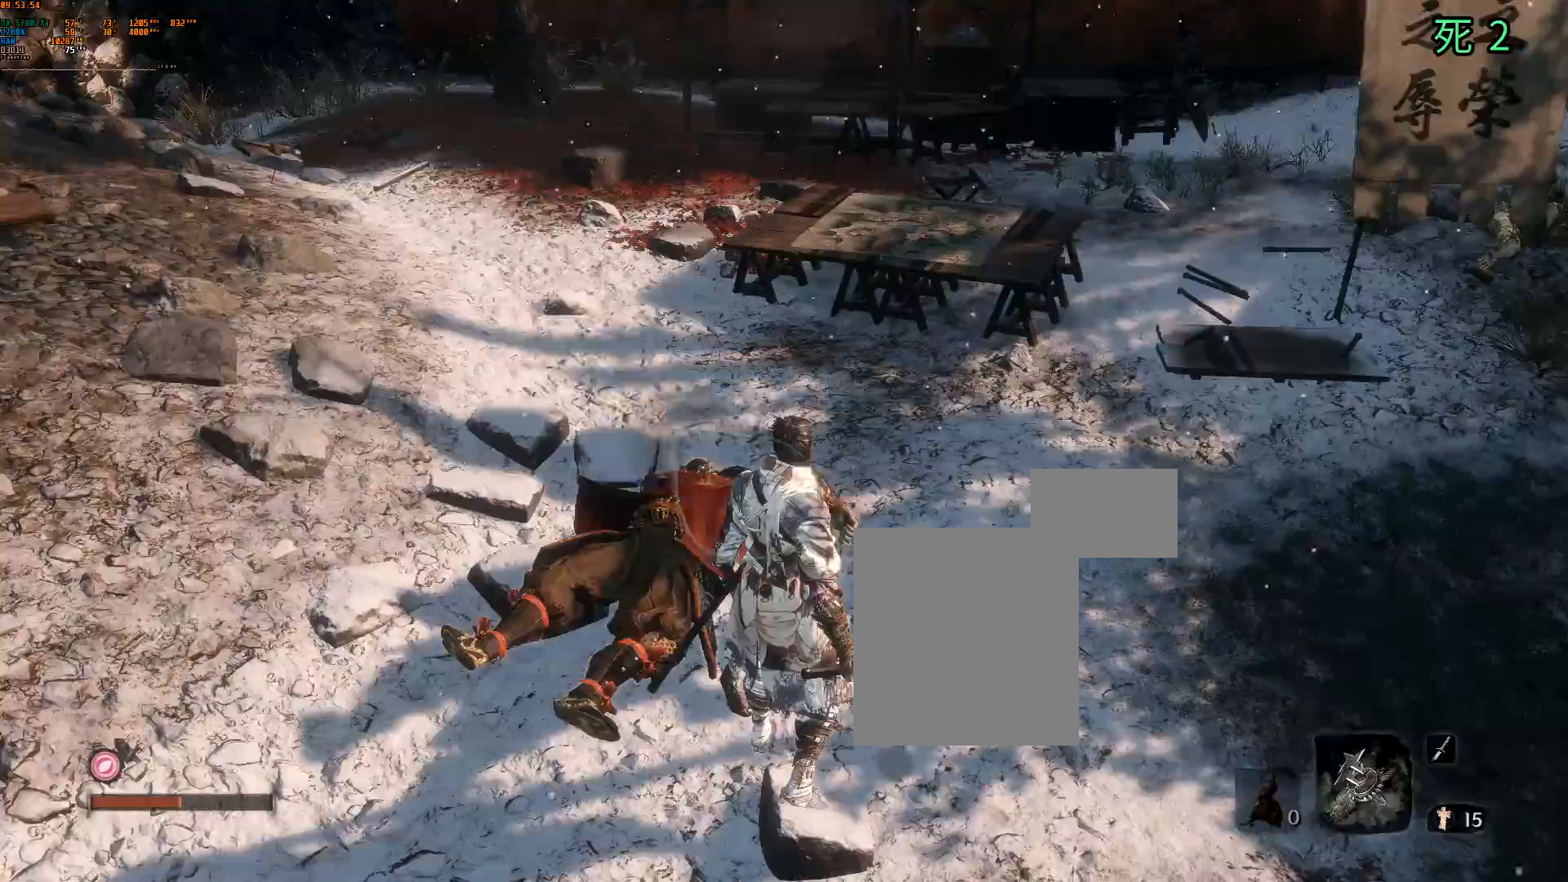
{"buttons": [], "left_stick": "center", "events": []}
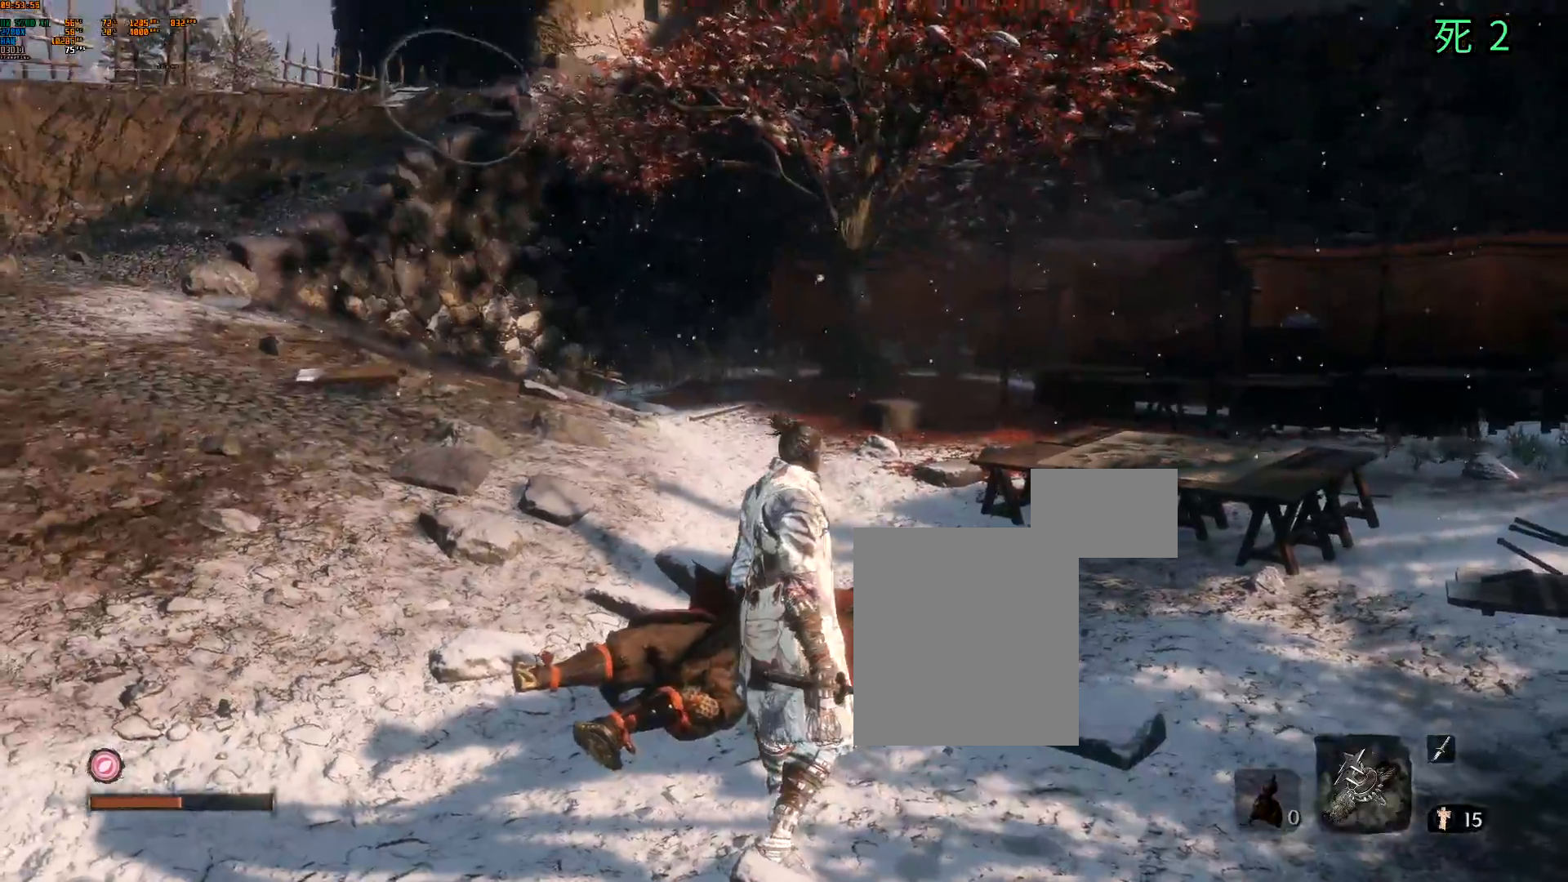
{"buttons": [], "left_stick": "center", "events": []}
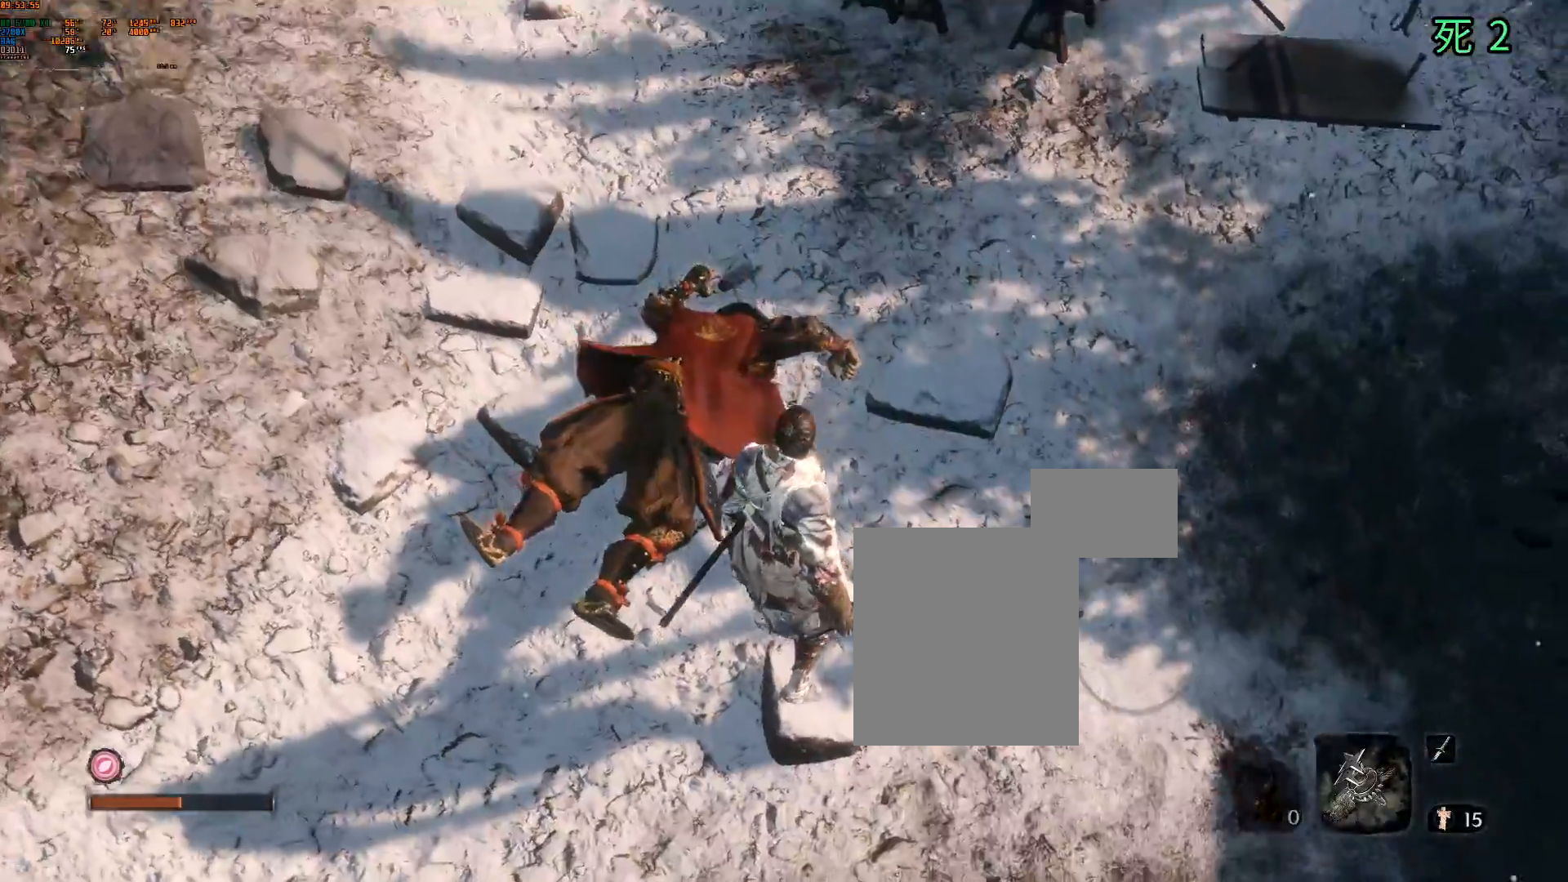
{"buttons": [], "left_stick": "center", "events": []}
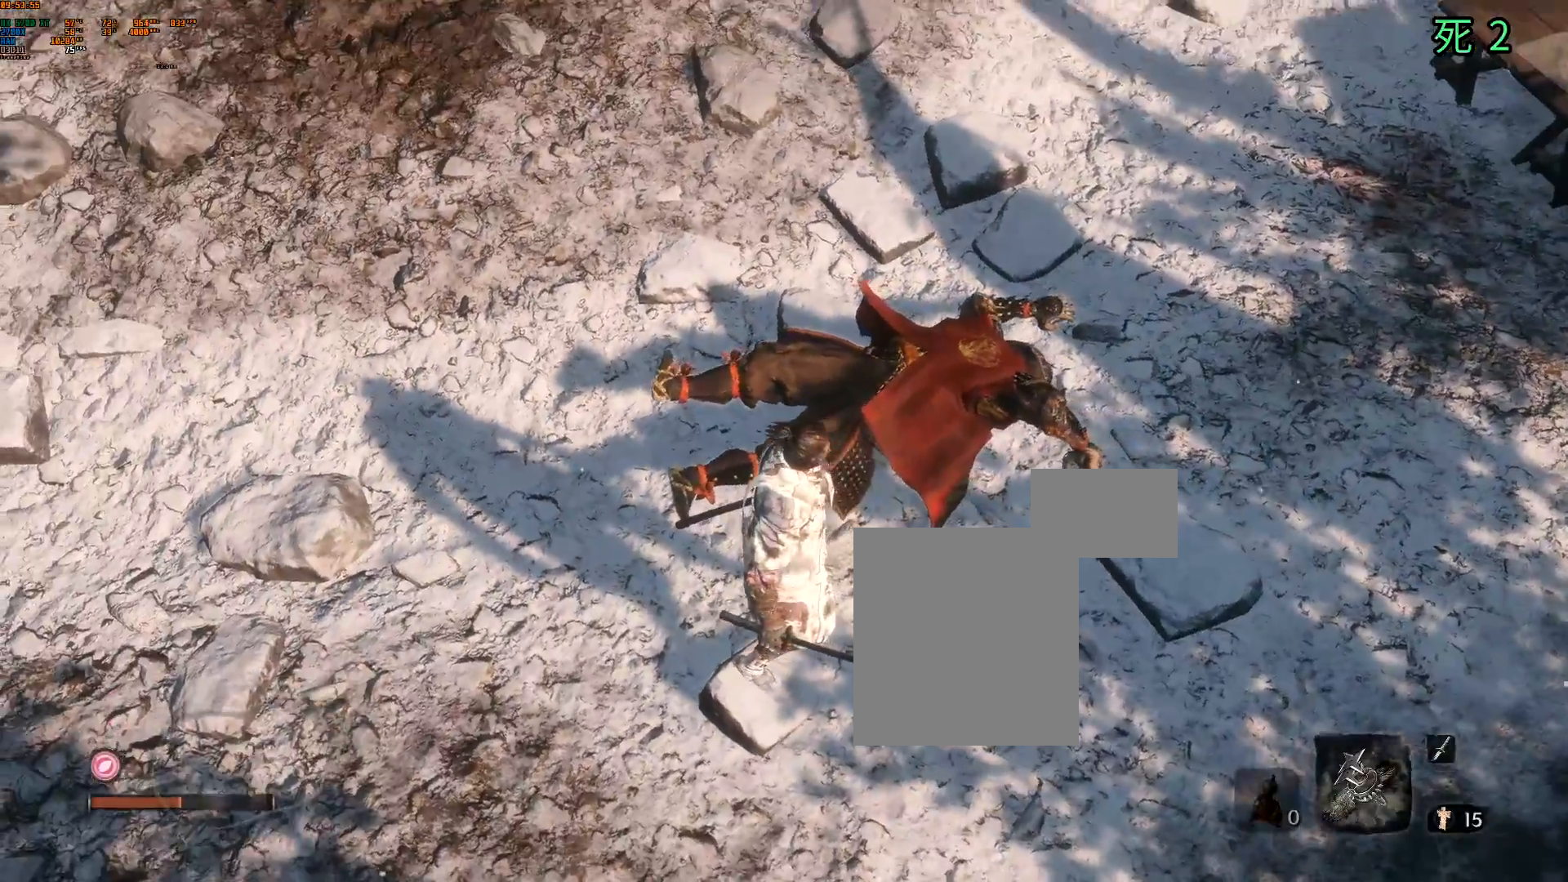
{"buttons": [], "left_stick": "center", "events": []}
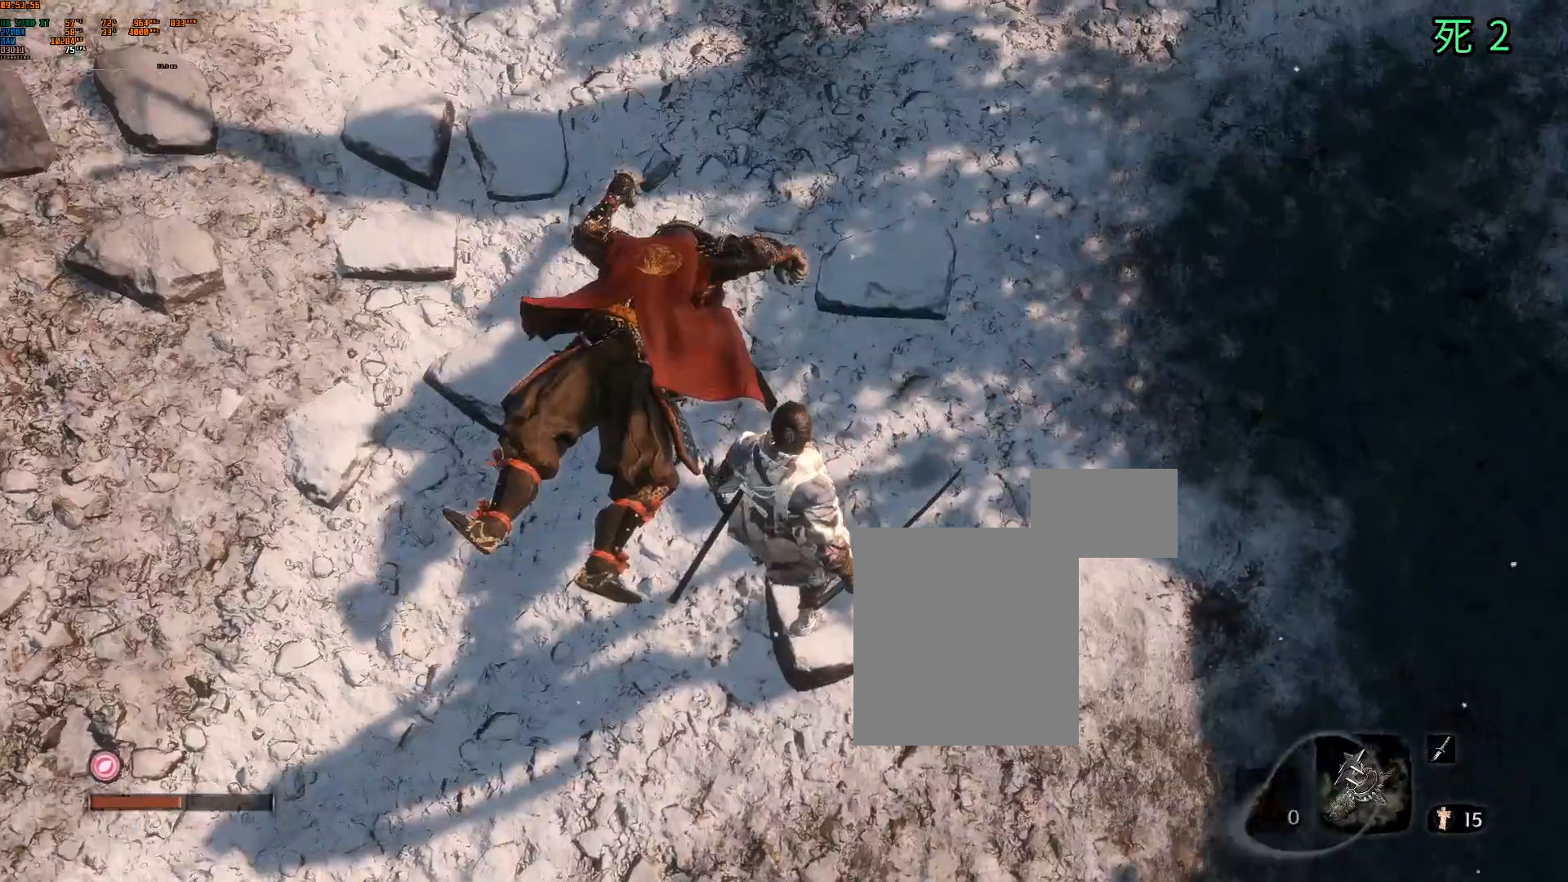
{"buttons": [], "left_stick": "center", "events": []}
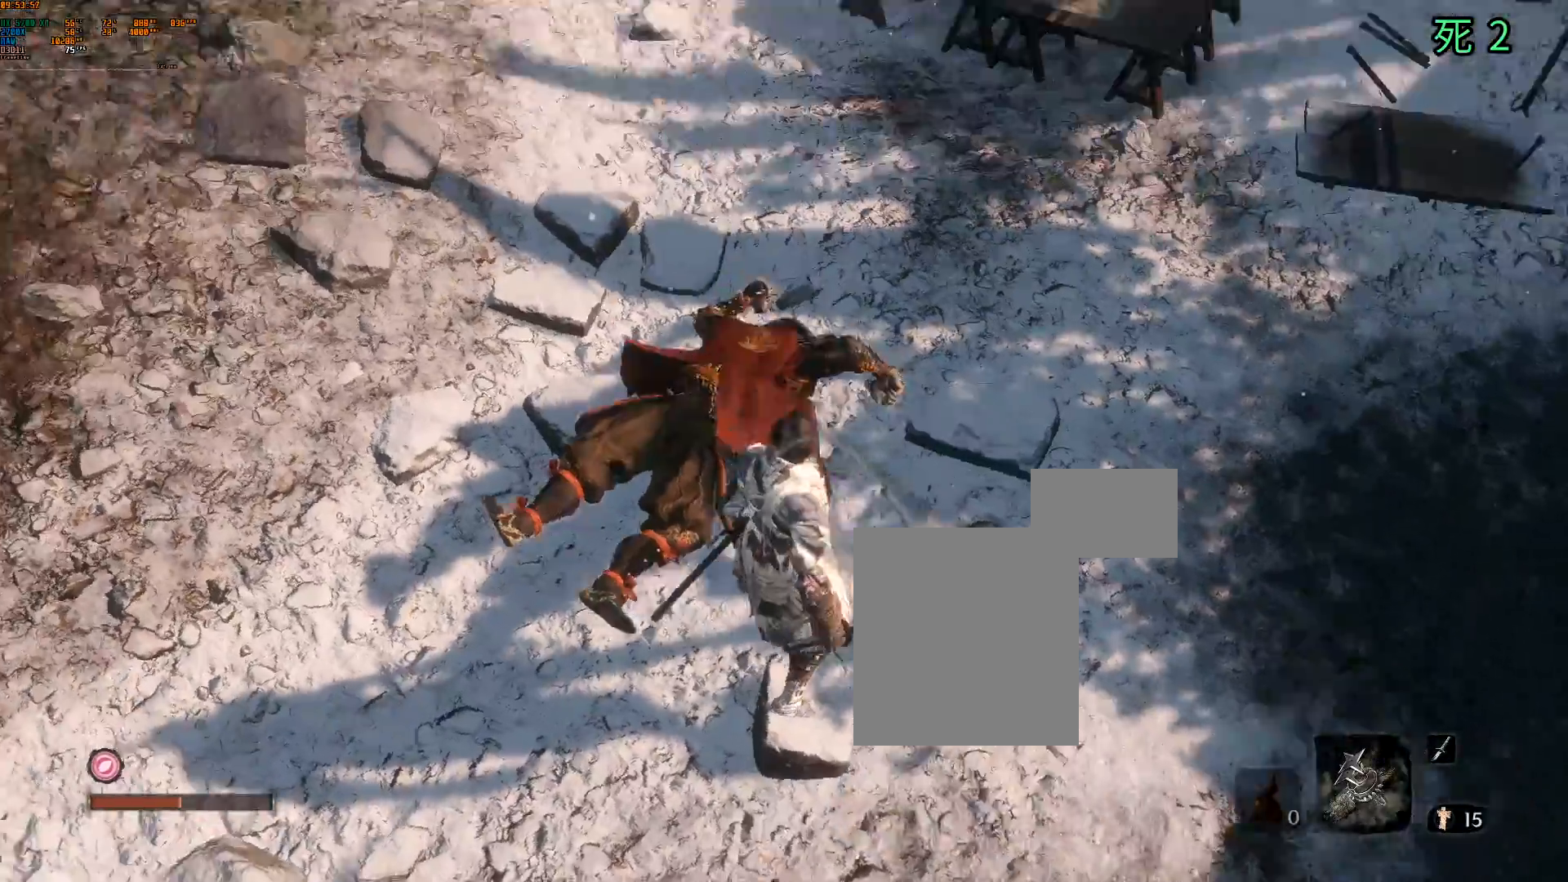
{"buttons": [], "left_stick": "up", "events": [[400, "left_stick", "up"]]}
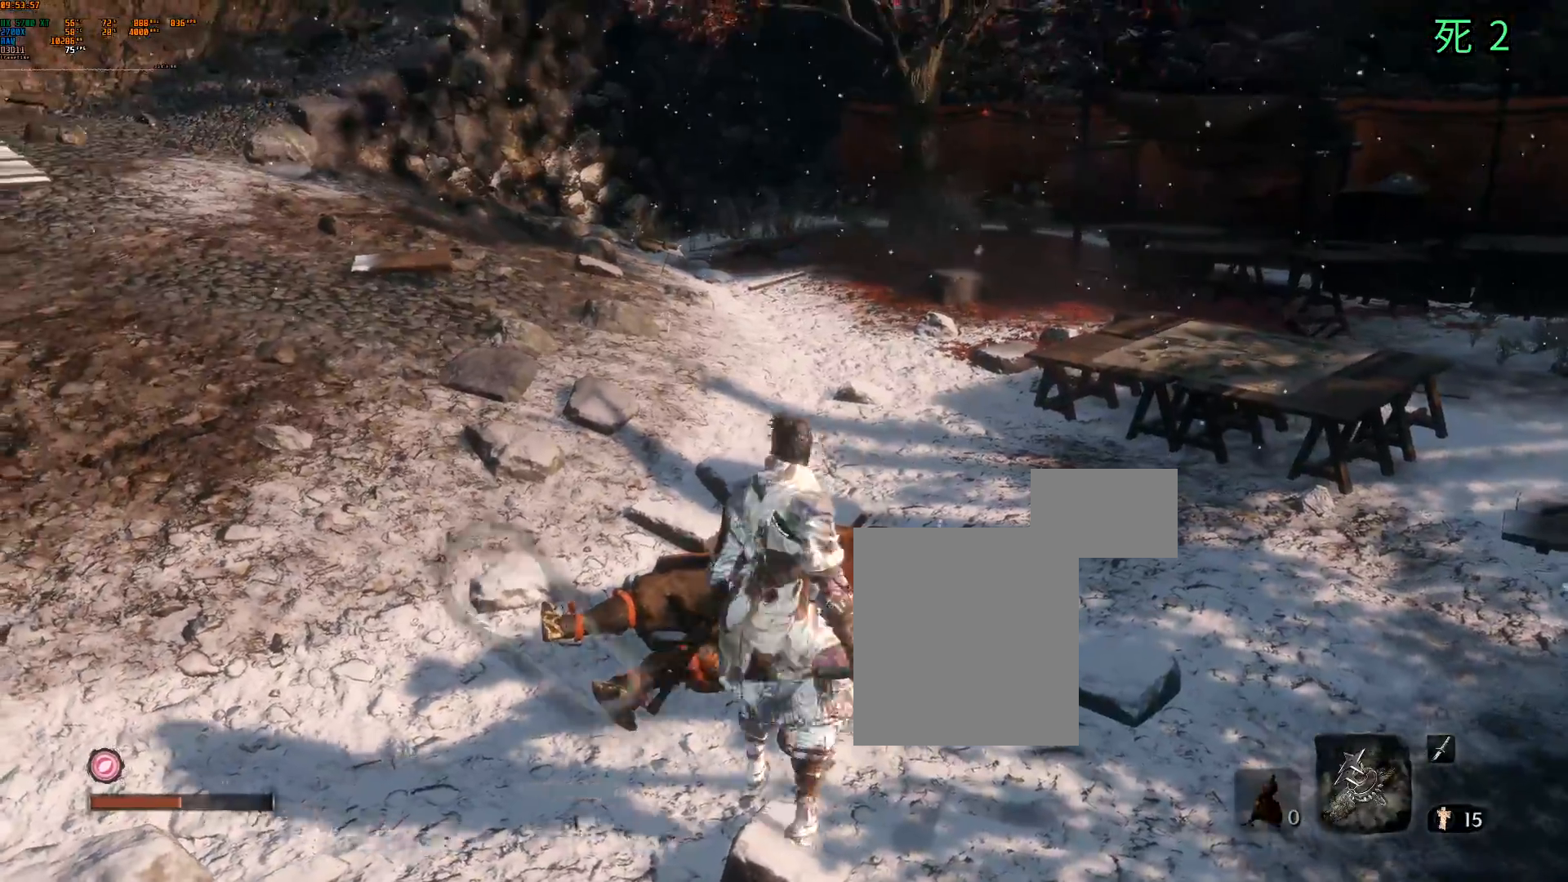
{"buttons": [], "left_stick": "up"}
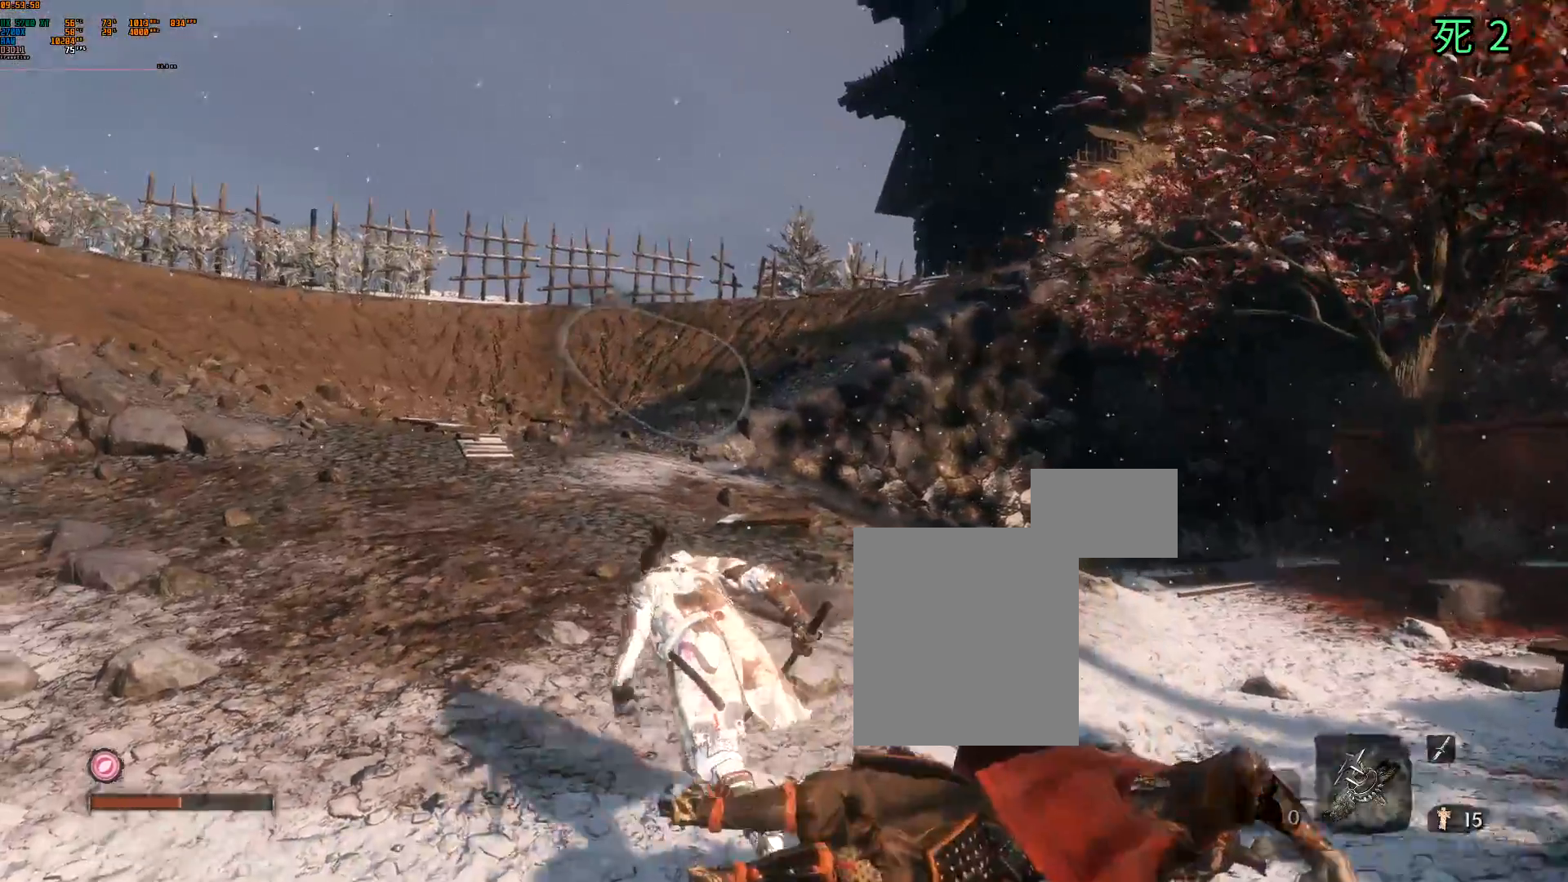
{"buttons": [], "left_stick": "up", "events": [[450, "DPAD_UP", "down"], [467, "DPAD_UP", "up"]]}
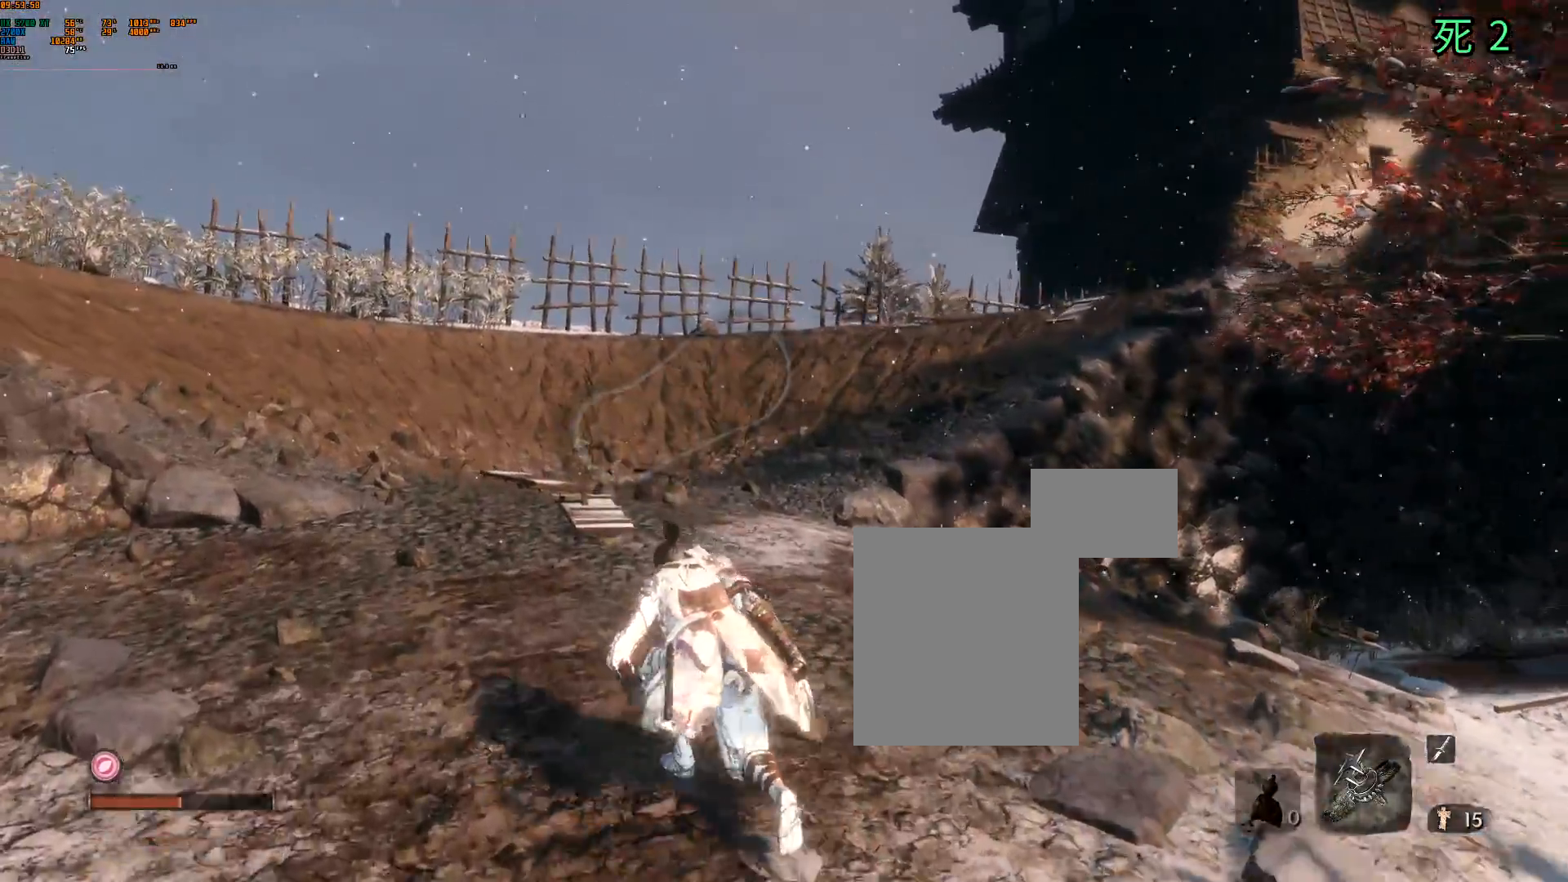
{"buttons": [], "left_stick": "center", "events": [[183, "left_stick", "center"]]}
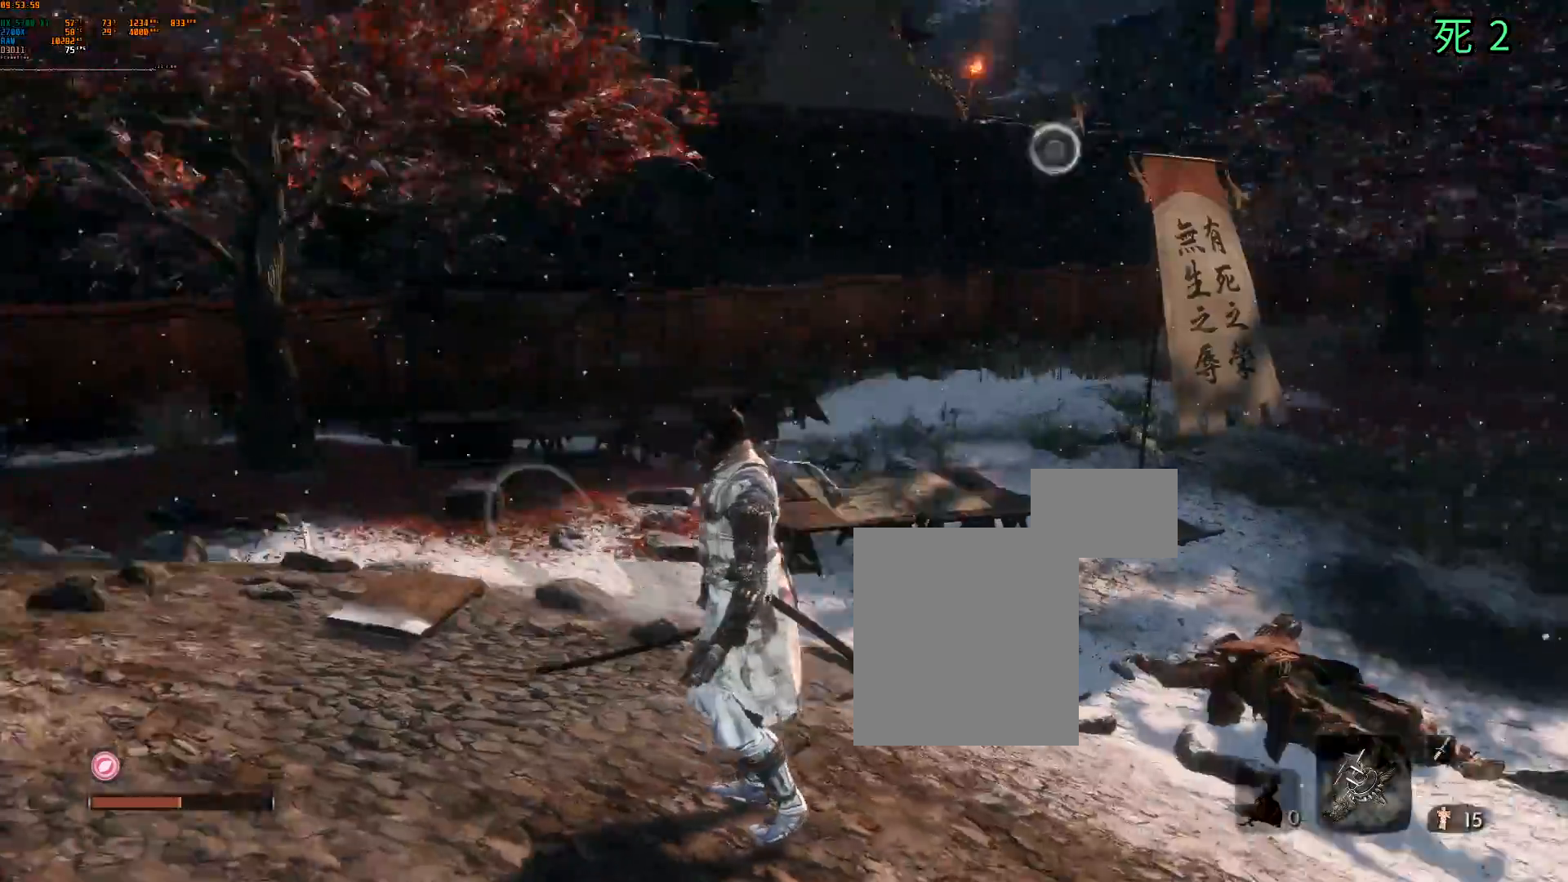
{"buttons": ["DPAD_DOWN"], "left_stick": "center", "events": [[283, "DPAD_DOWN", "down"]]}
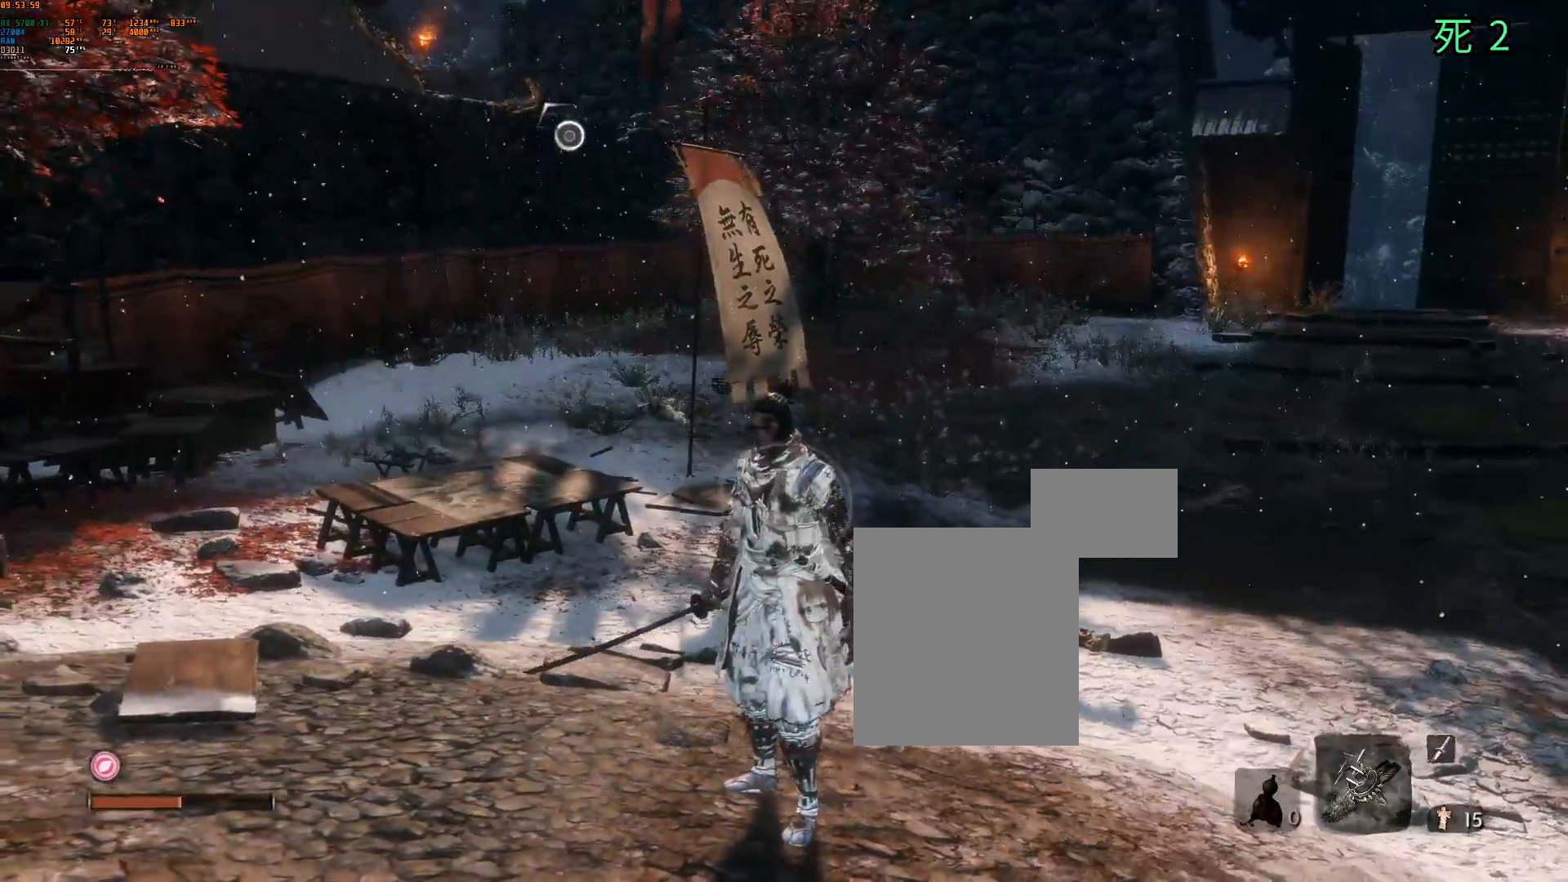
{"buttons": [], "left_stick": "center", "events": [[50, "DPAD_DOWN", "up"], [400, "Y", "down"], [450, "Y", "up"]]}
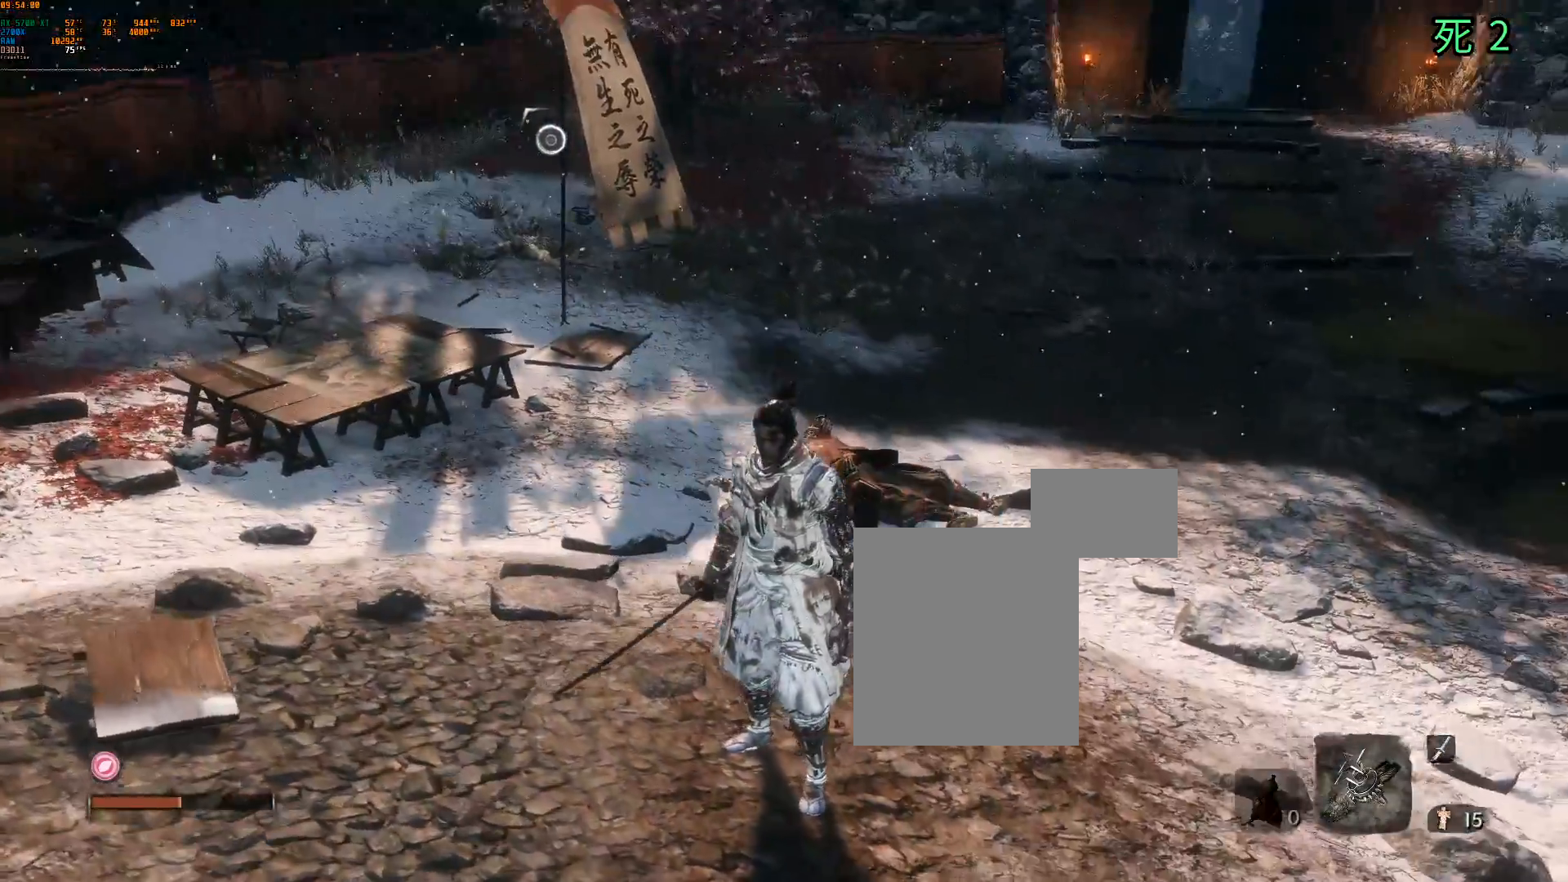
{"buttons": [], "left_stick": "center", "events": []}
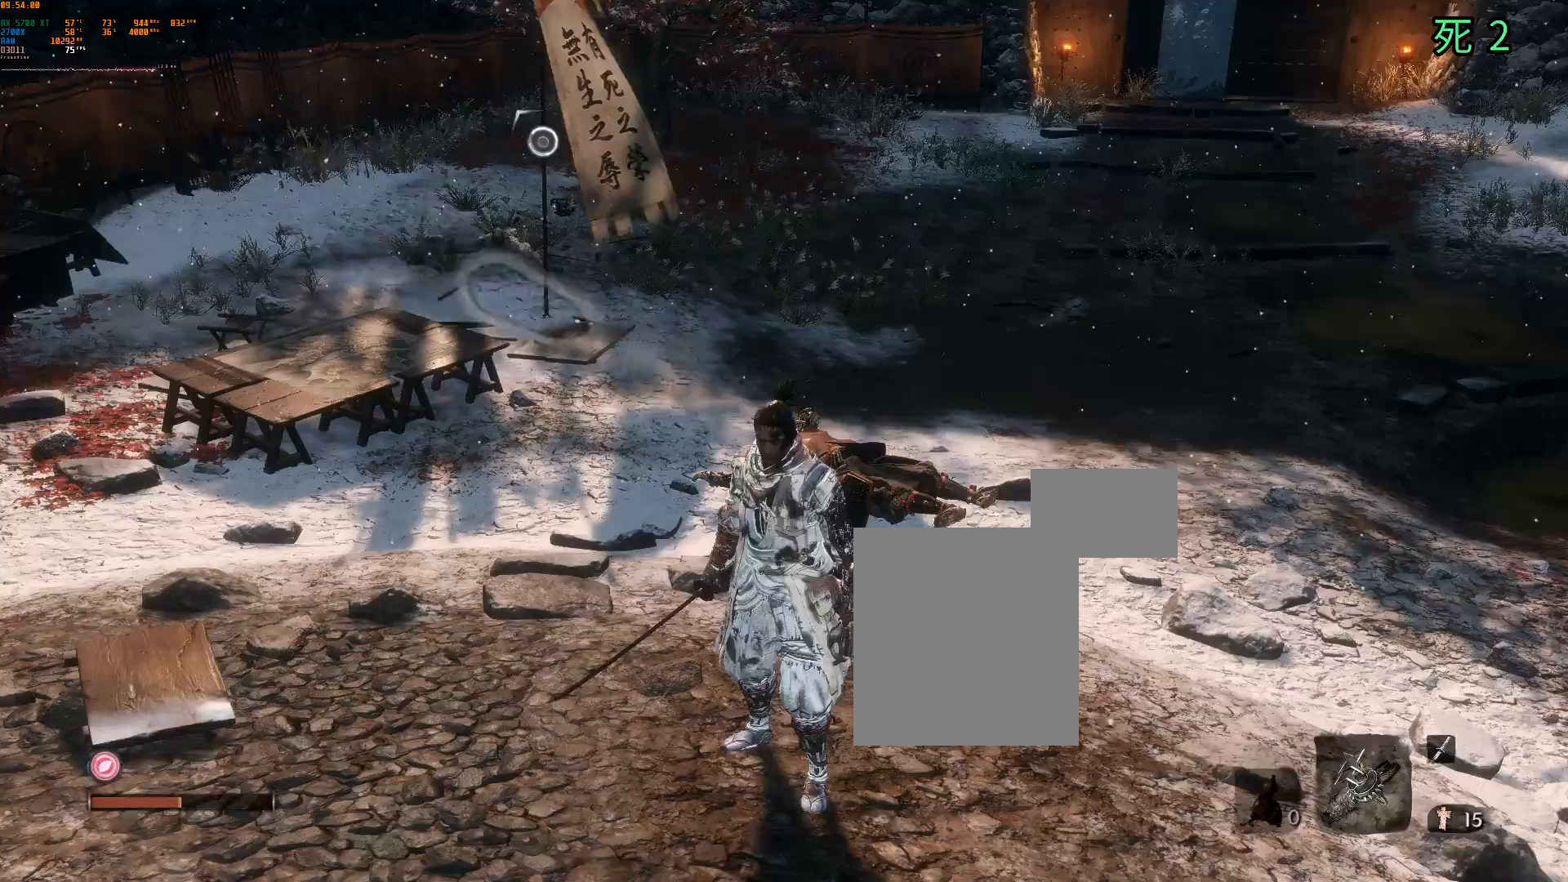
{"buttons": [], "left_stick": "center", "events": []}
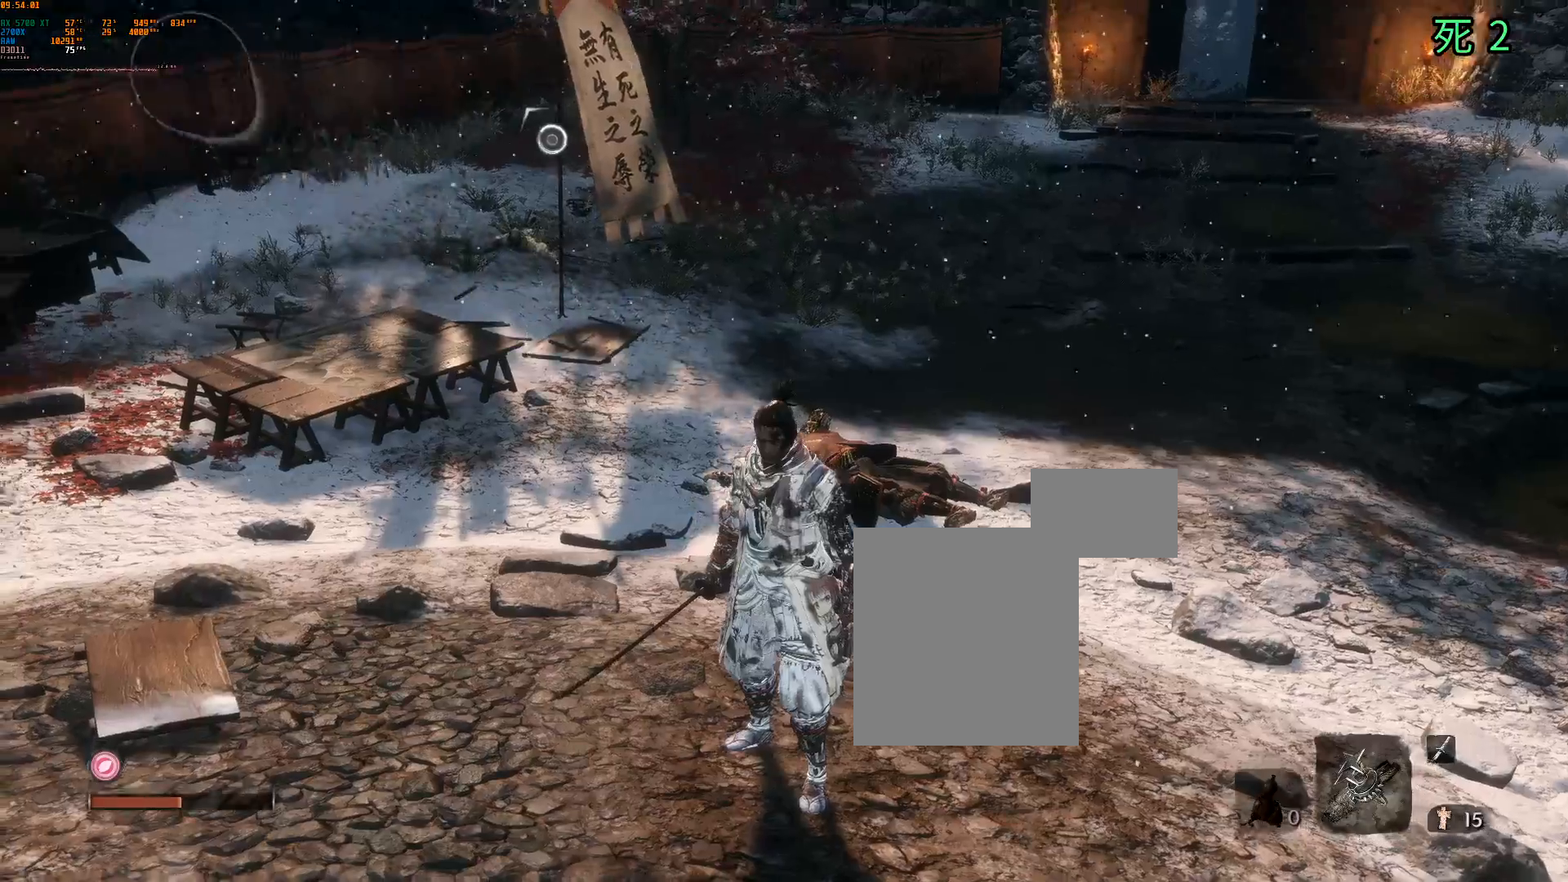
{"buttons": [], "left_stick": "center", "events": []}
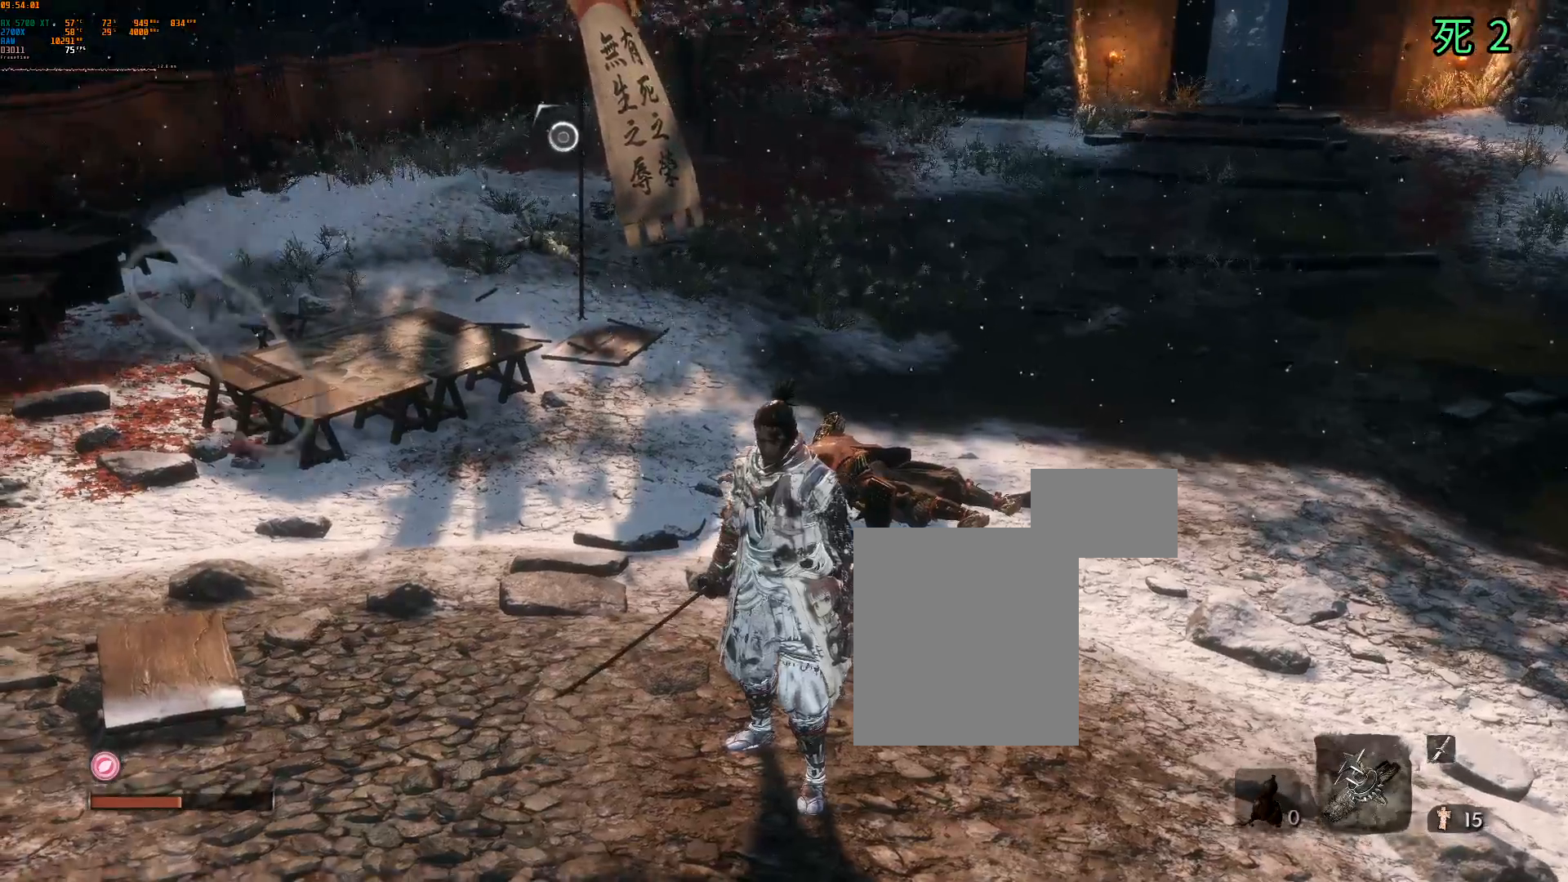
{"buttons": [], "left_stick": "center", "events": [[233, "DPAD_DOWN", "down"], [317, "DPAD_DOWN", "up"]]}
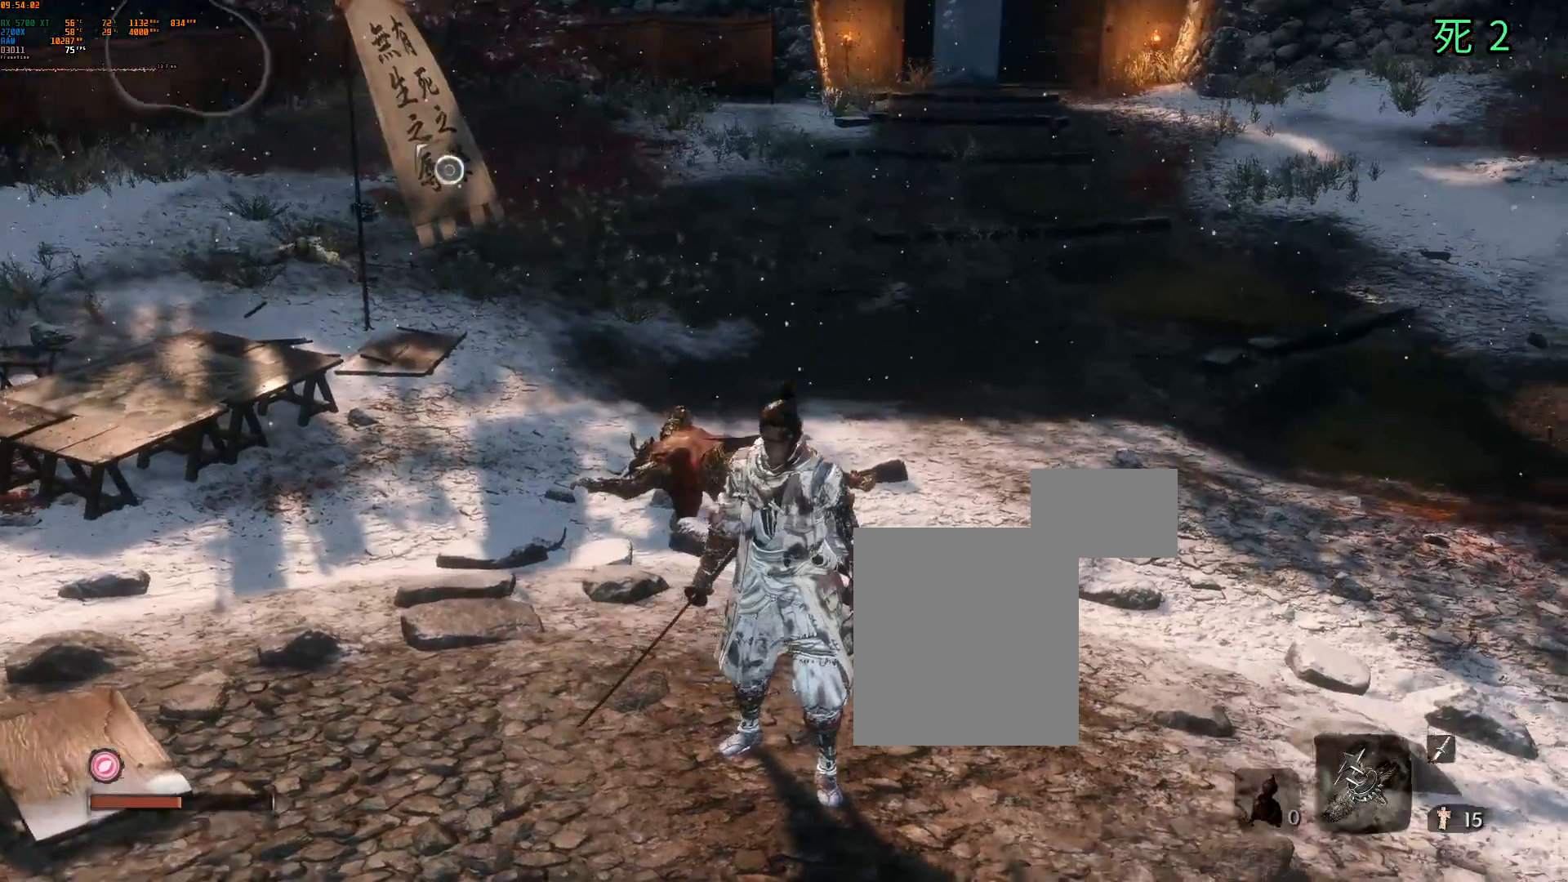
{"buttons": [], "left_stick": "center", "events": []}
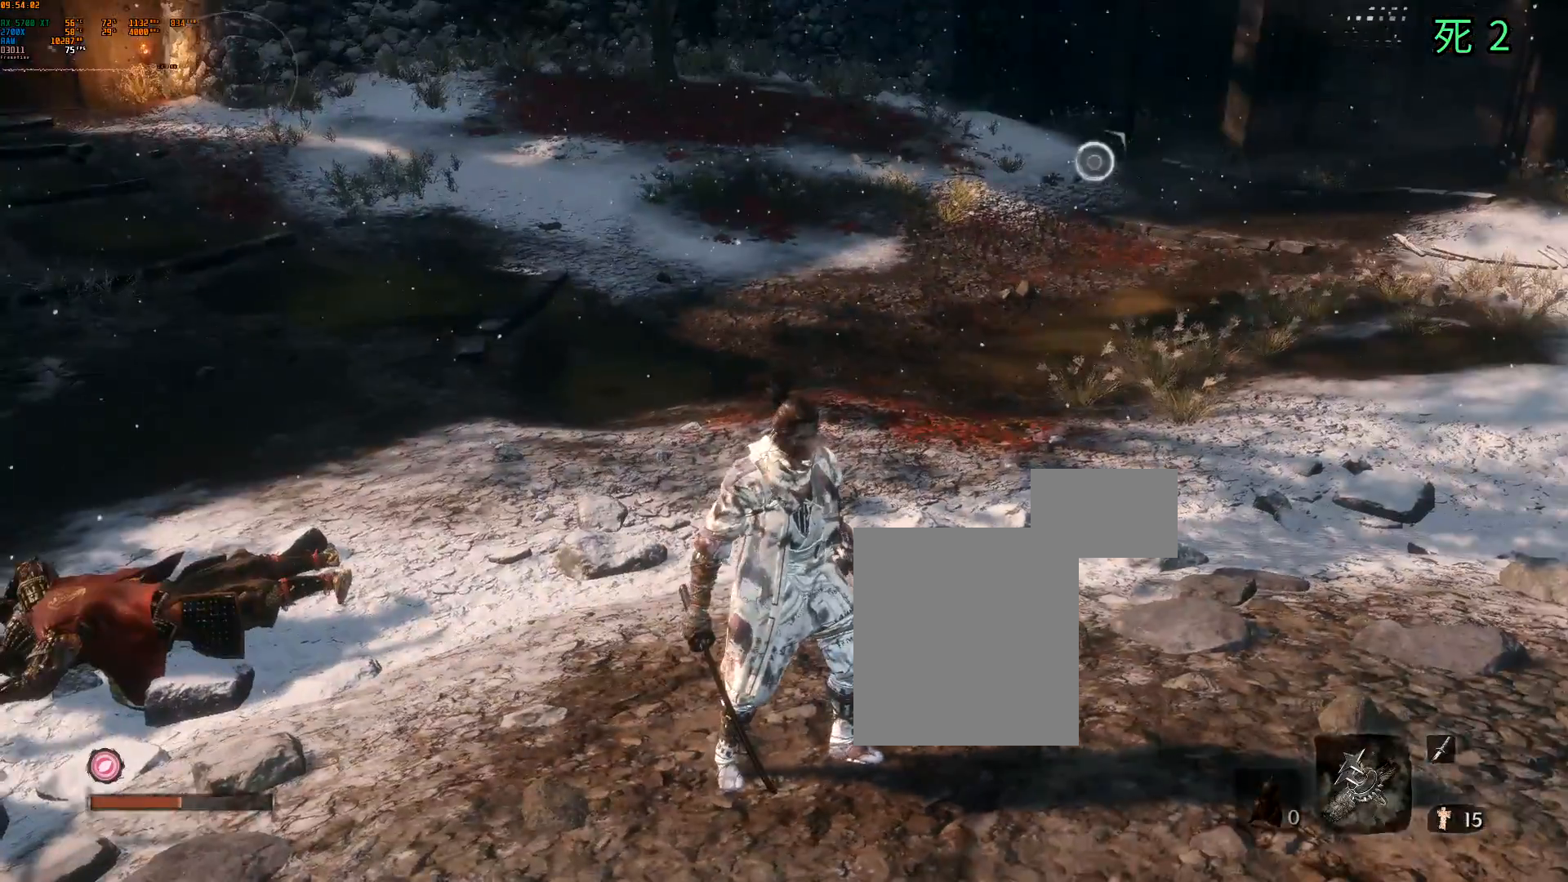
{"buttons": [], "left_stick": "up-right", "events": [[117, "left_stick", "up-right"]]}
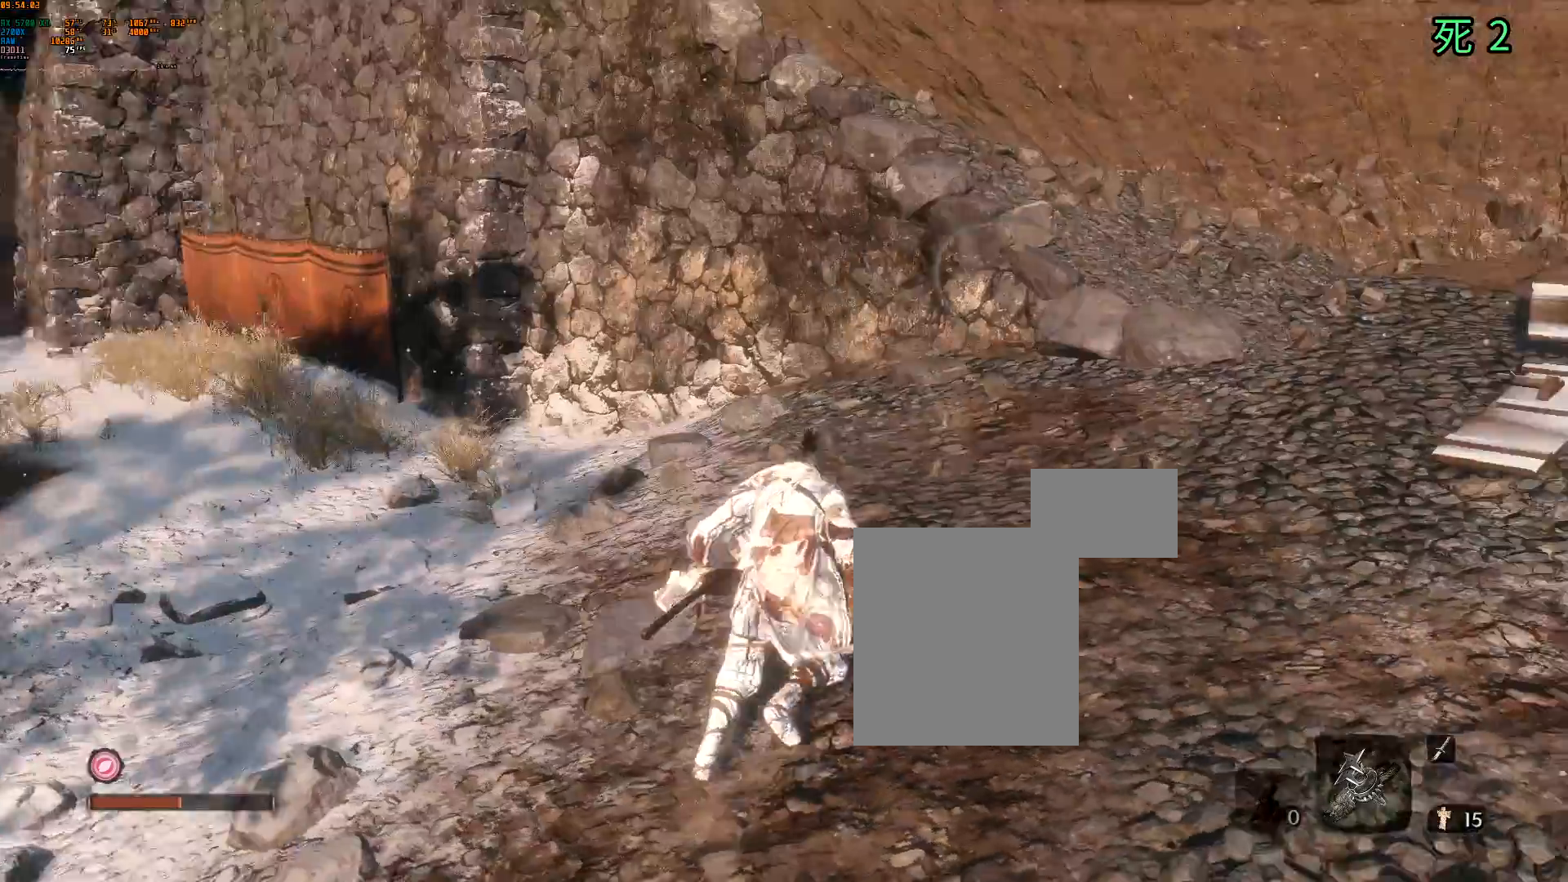
{"buttons": [], "left_stick": "up", "events": [[283, "DPAD_DOWN", "down"], [283, "left_stick", "up"], [450, "DPAD_DOWN", "up"]]}
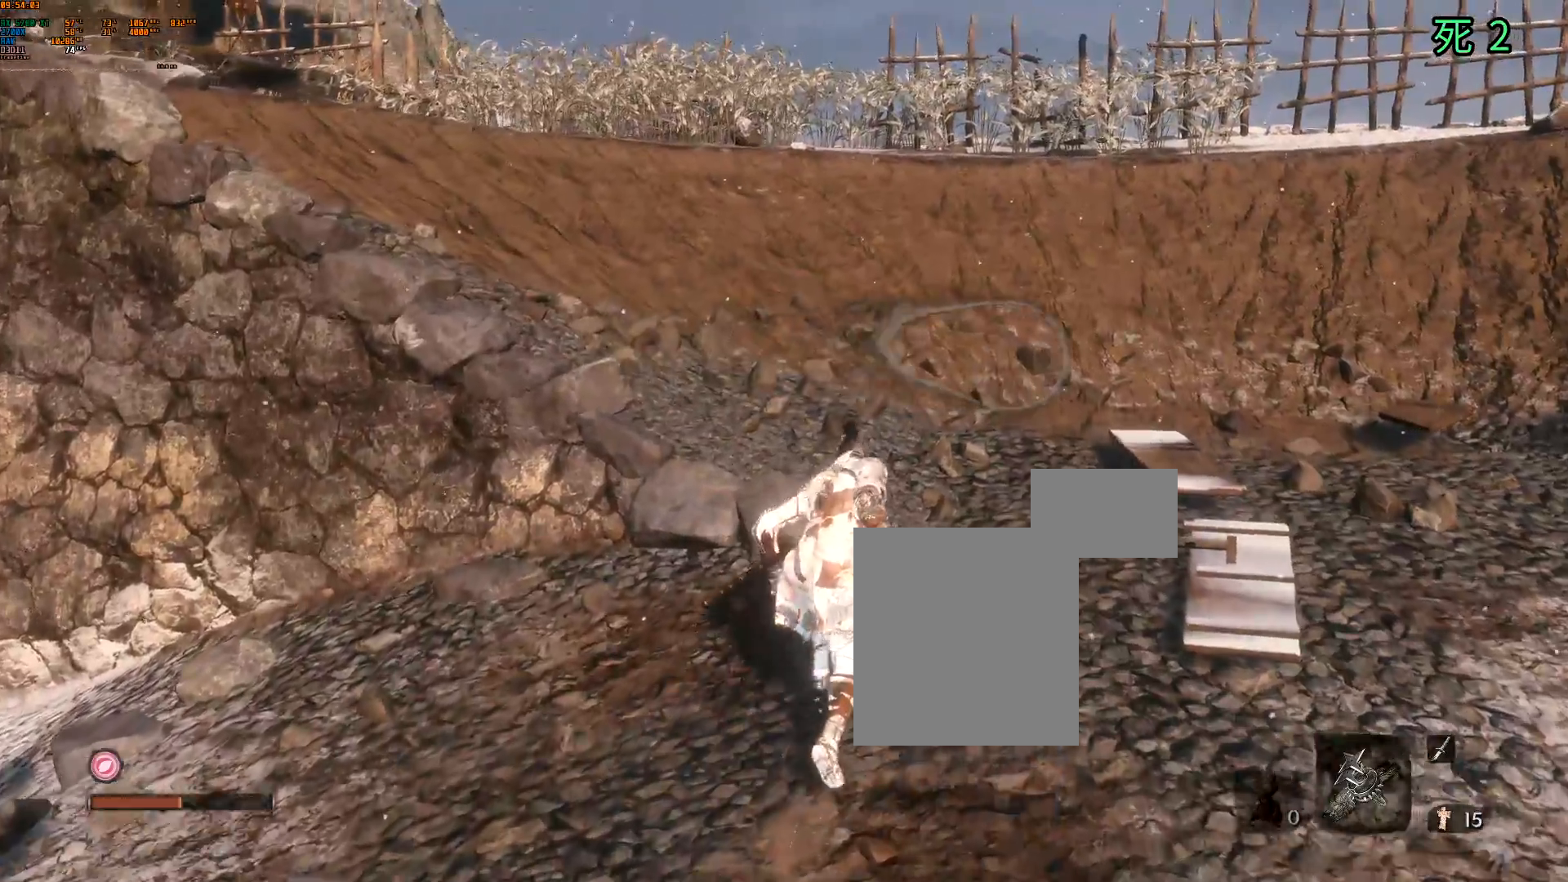
{"buttons": [], "left_stick": "up", "events": [[33, "DPAD_UP", "down"], [117, "DPAD_DOWN", "down"], [133, "DPAD_UP", "up"], [183, "DPAD_DOWN", "up"], [233, "DPAD_DOWN", "down"], [283, "DPAD_DOWN", "up"]]}
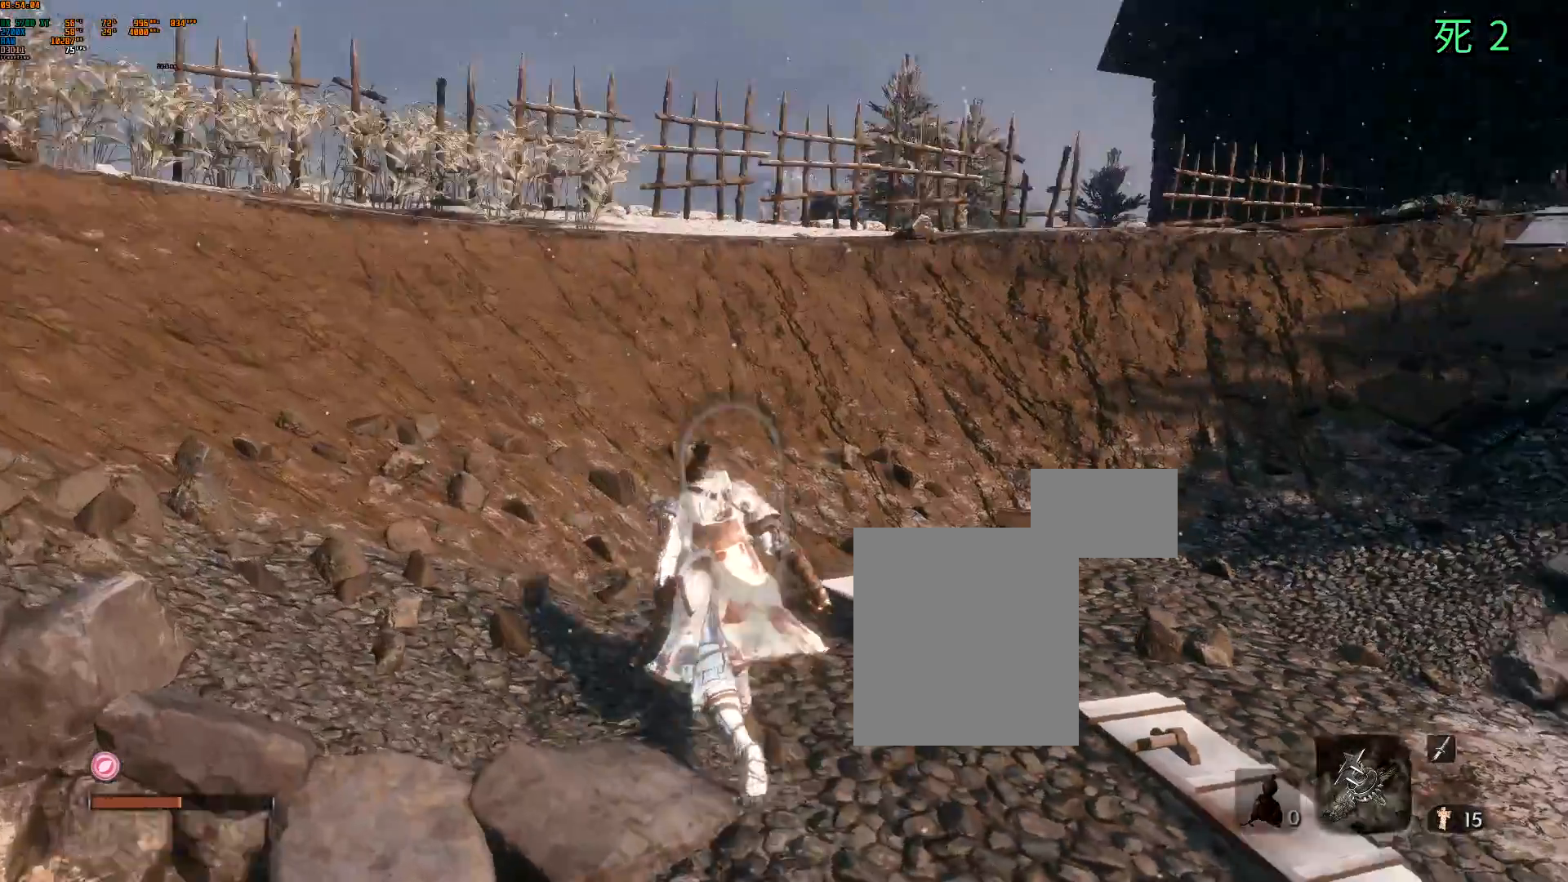
{"buttons": [], "left_stick": "up", "events": []}
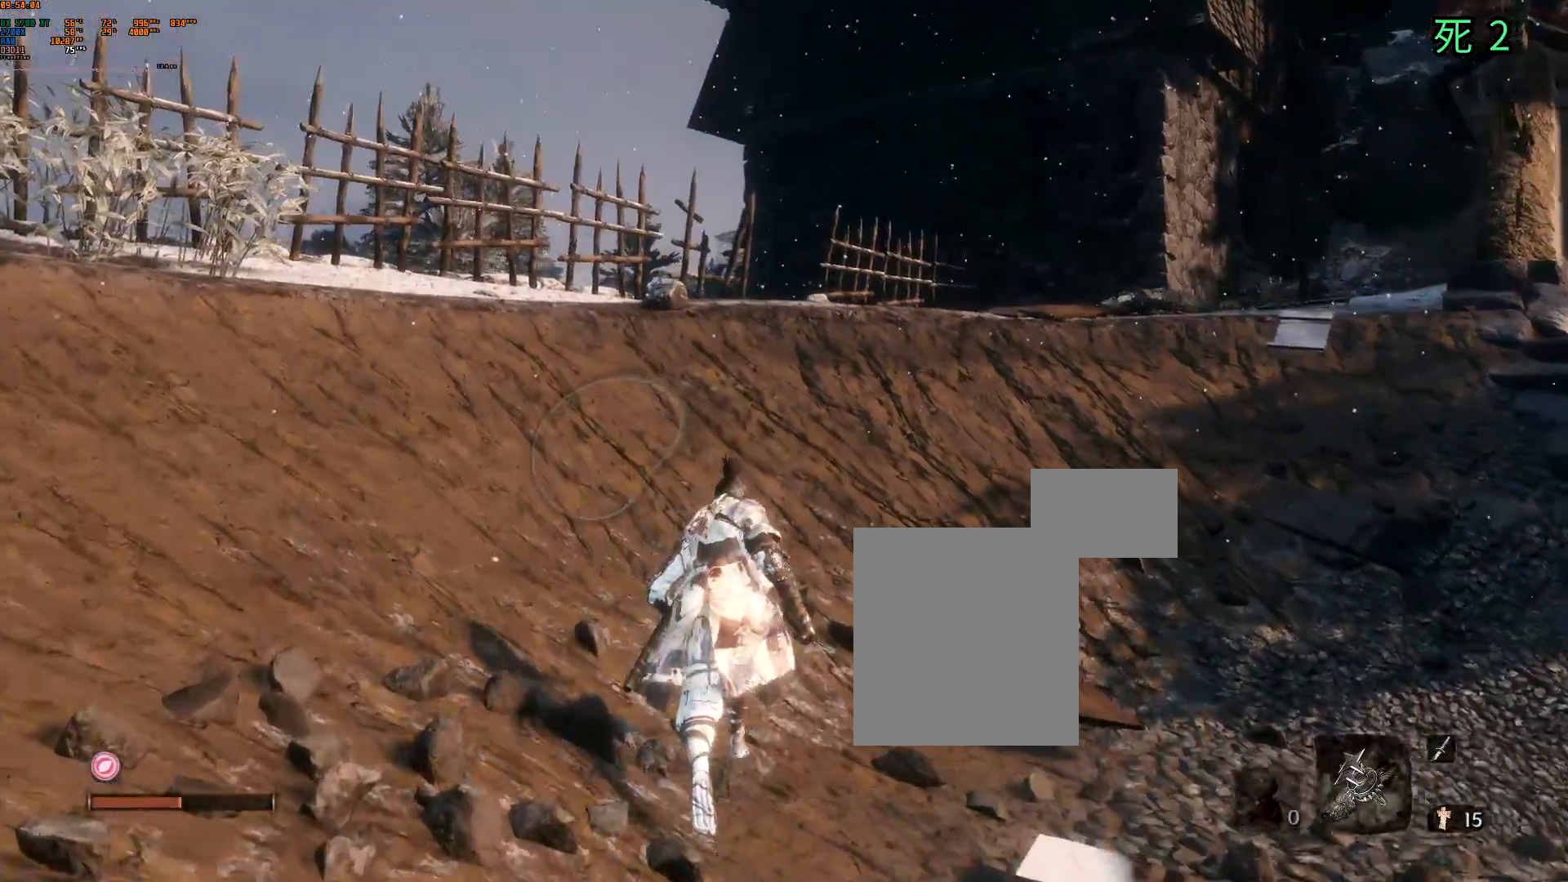
{"buttons": [], "left_stick": "up", "events": []}
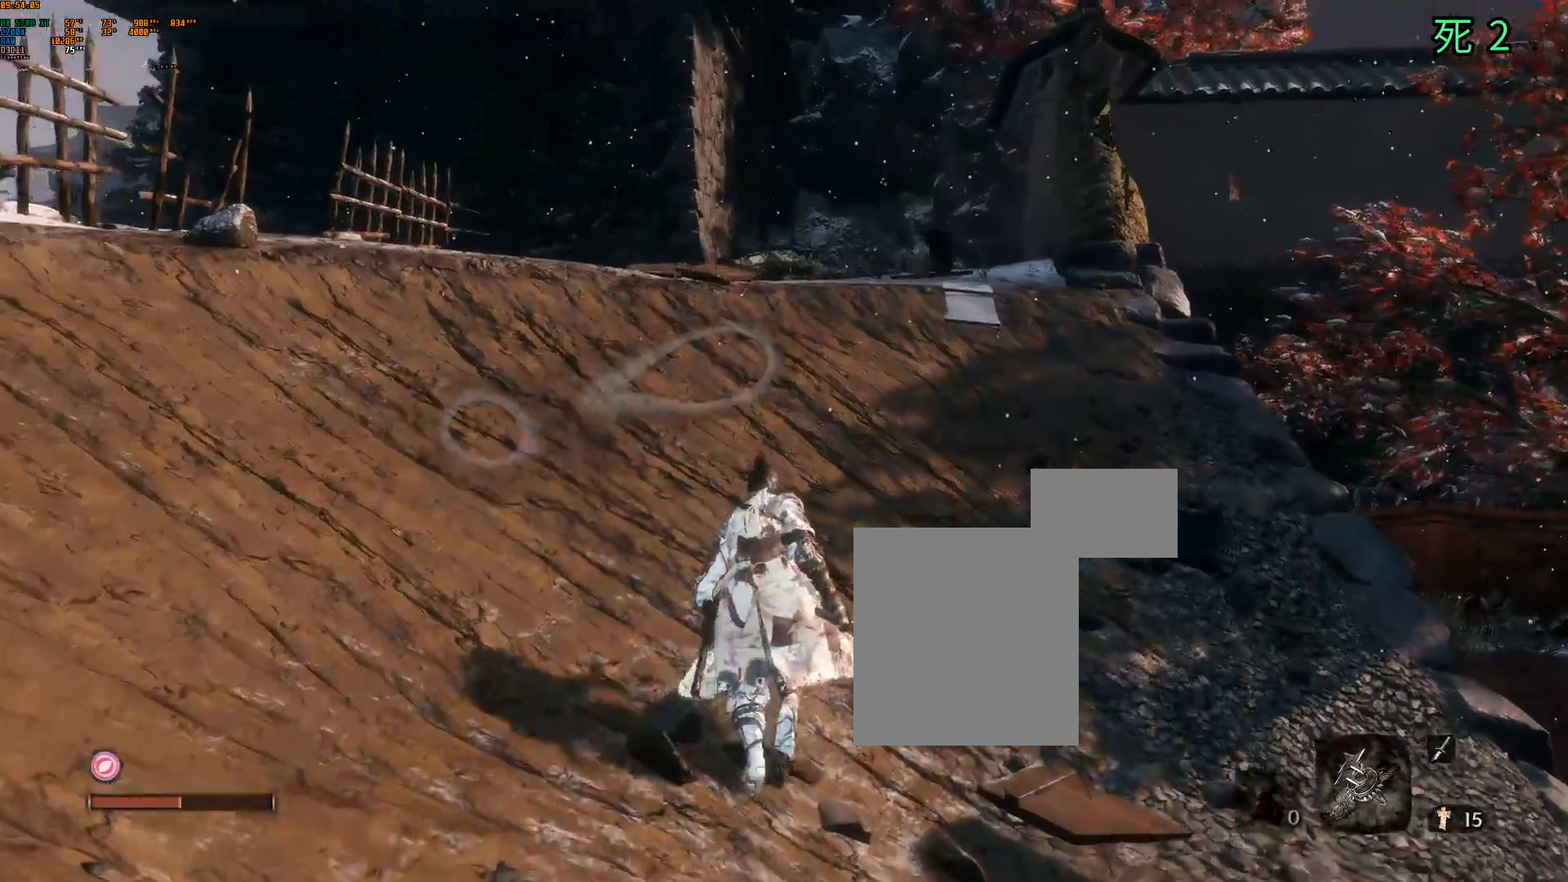
{"buttons": [], "left_stick": "up", "events": []}
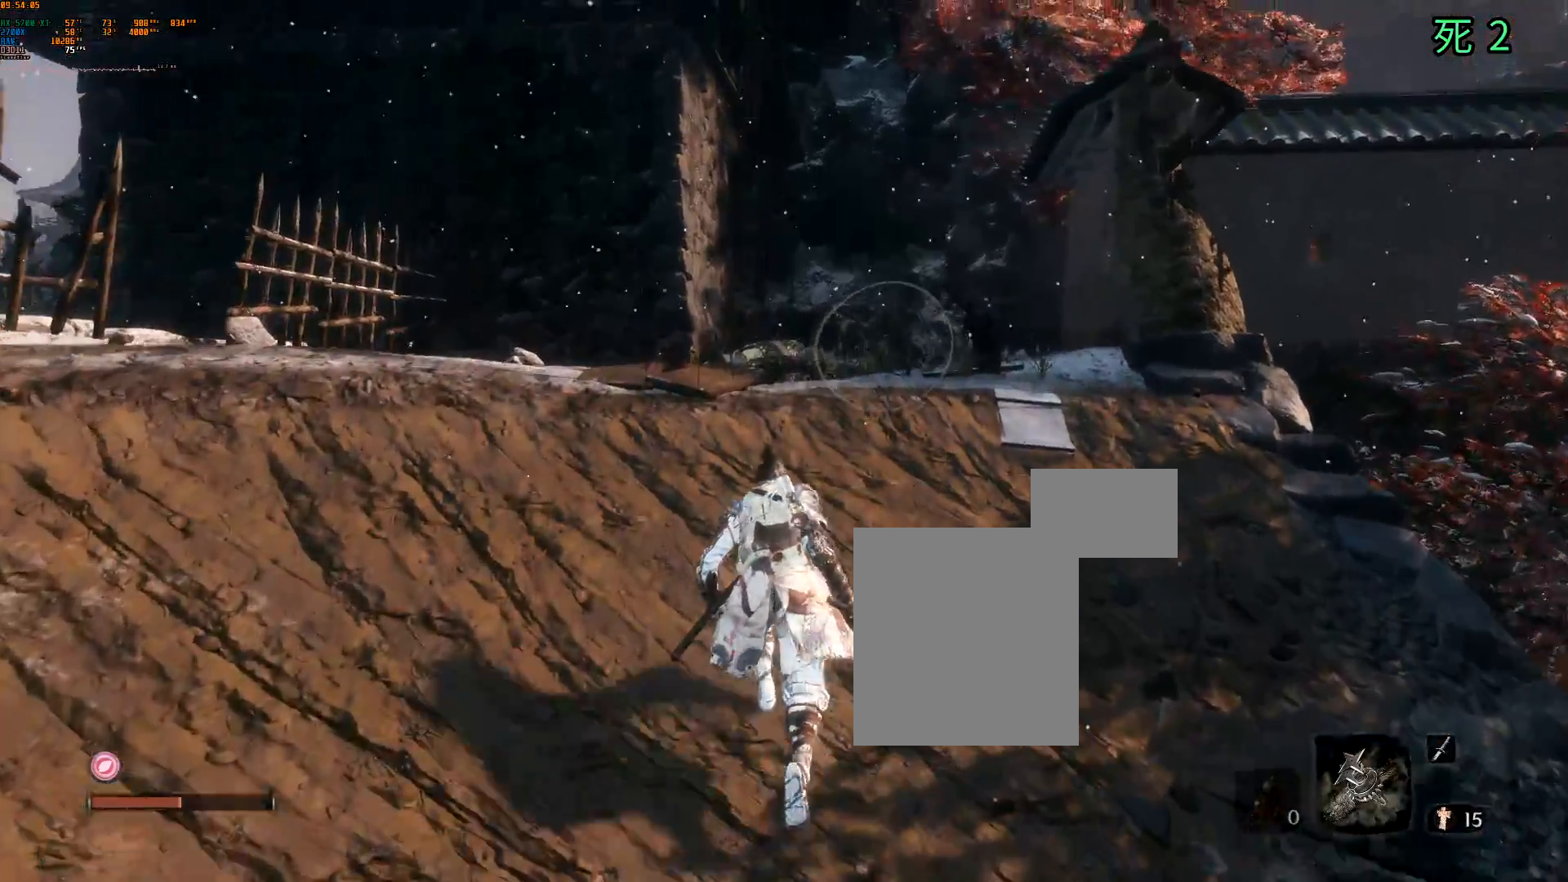
{"buttons": [], "left_stick": "up", "events": []}
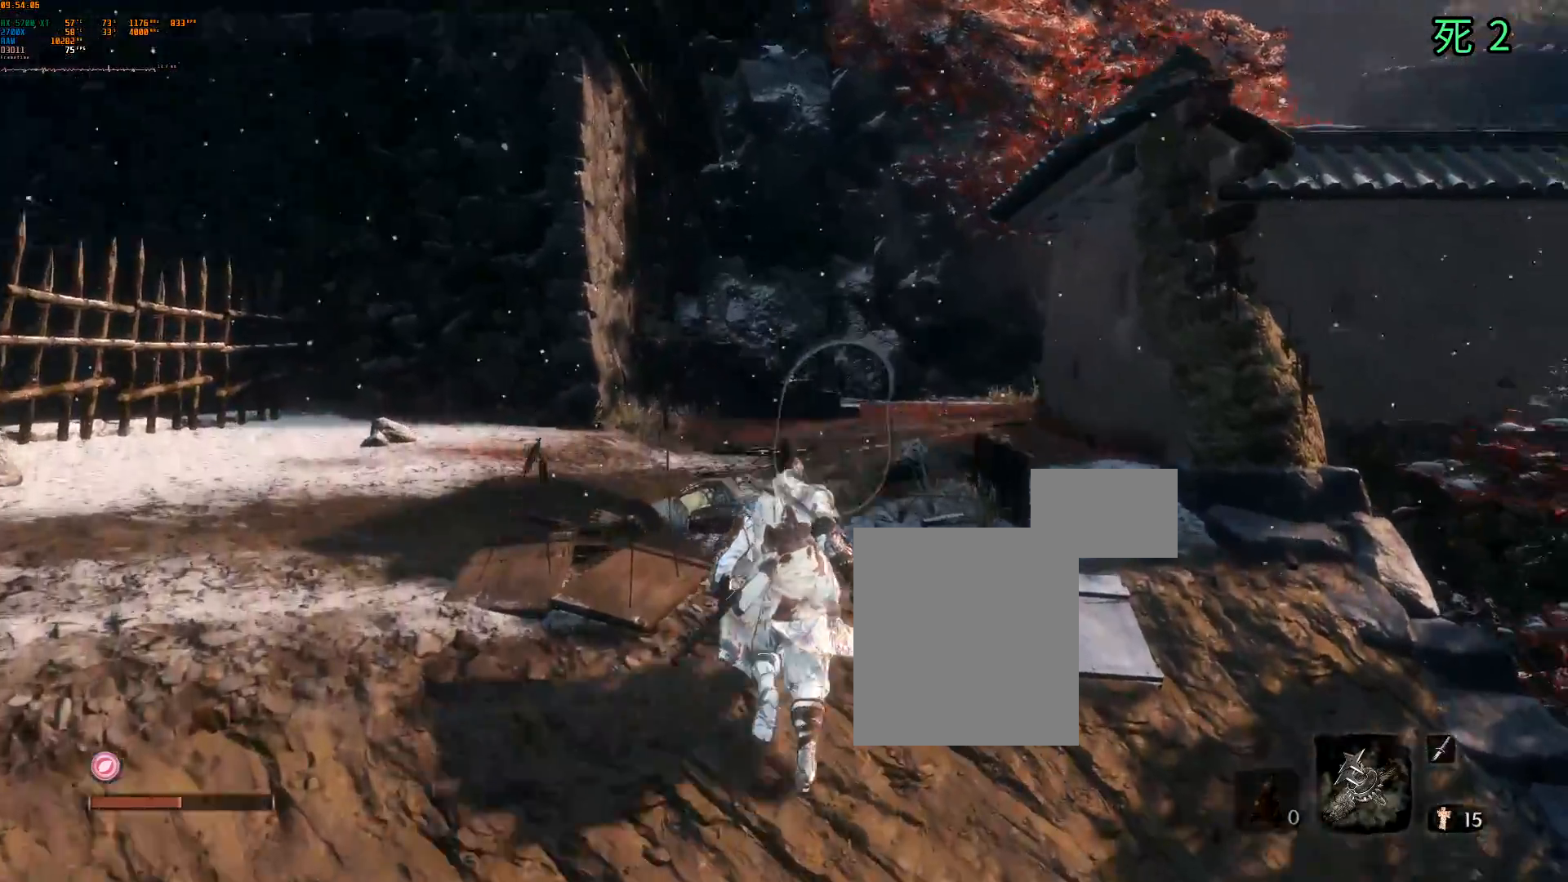
{"buttons": [], "left_stick": "up", "events": []}
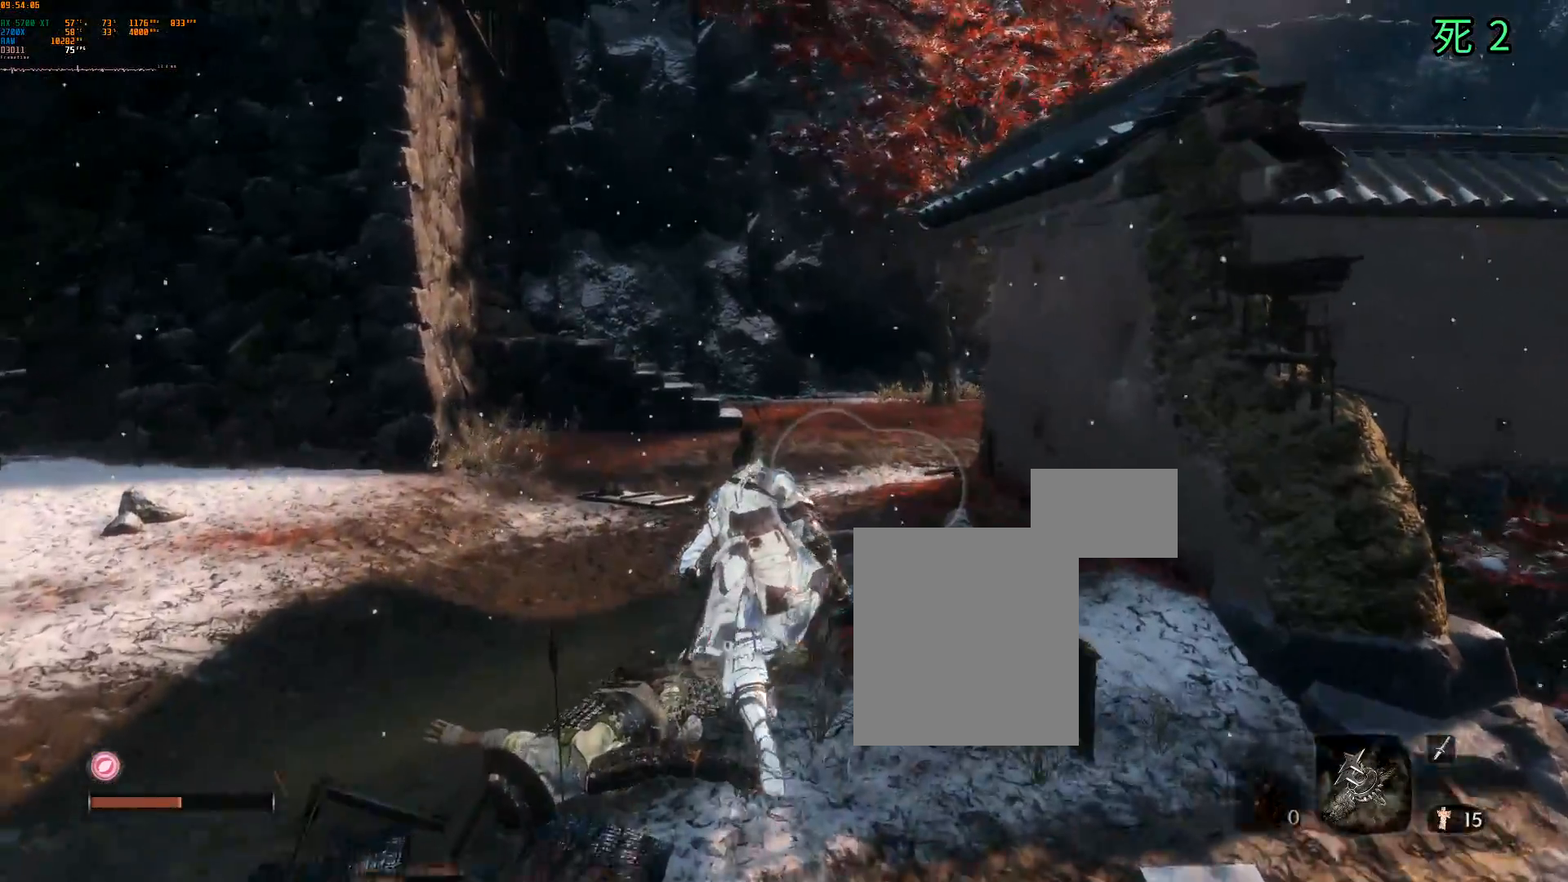
{"buttons": [], "left_stick": "up", "events": []}
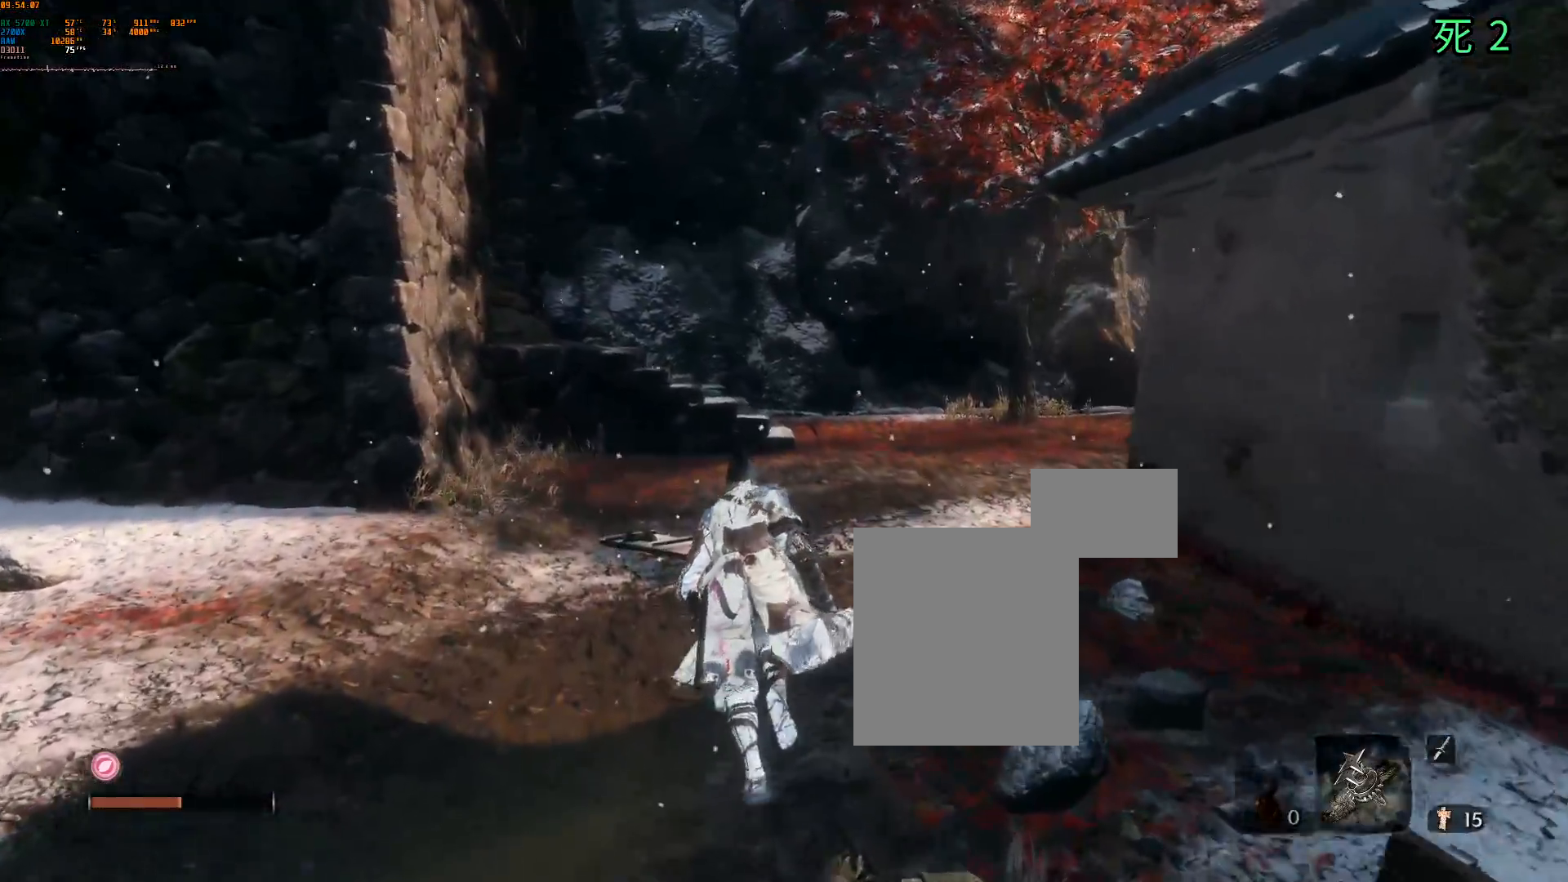
{"buttons": [], "left_stick": "center", "events": [[33, "left_stick", "center"]]}
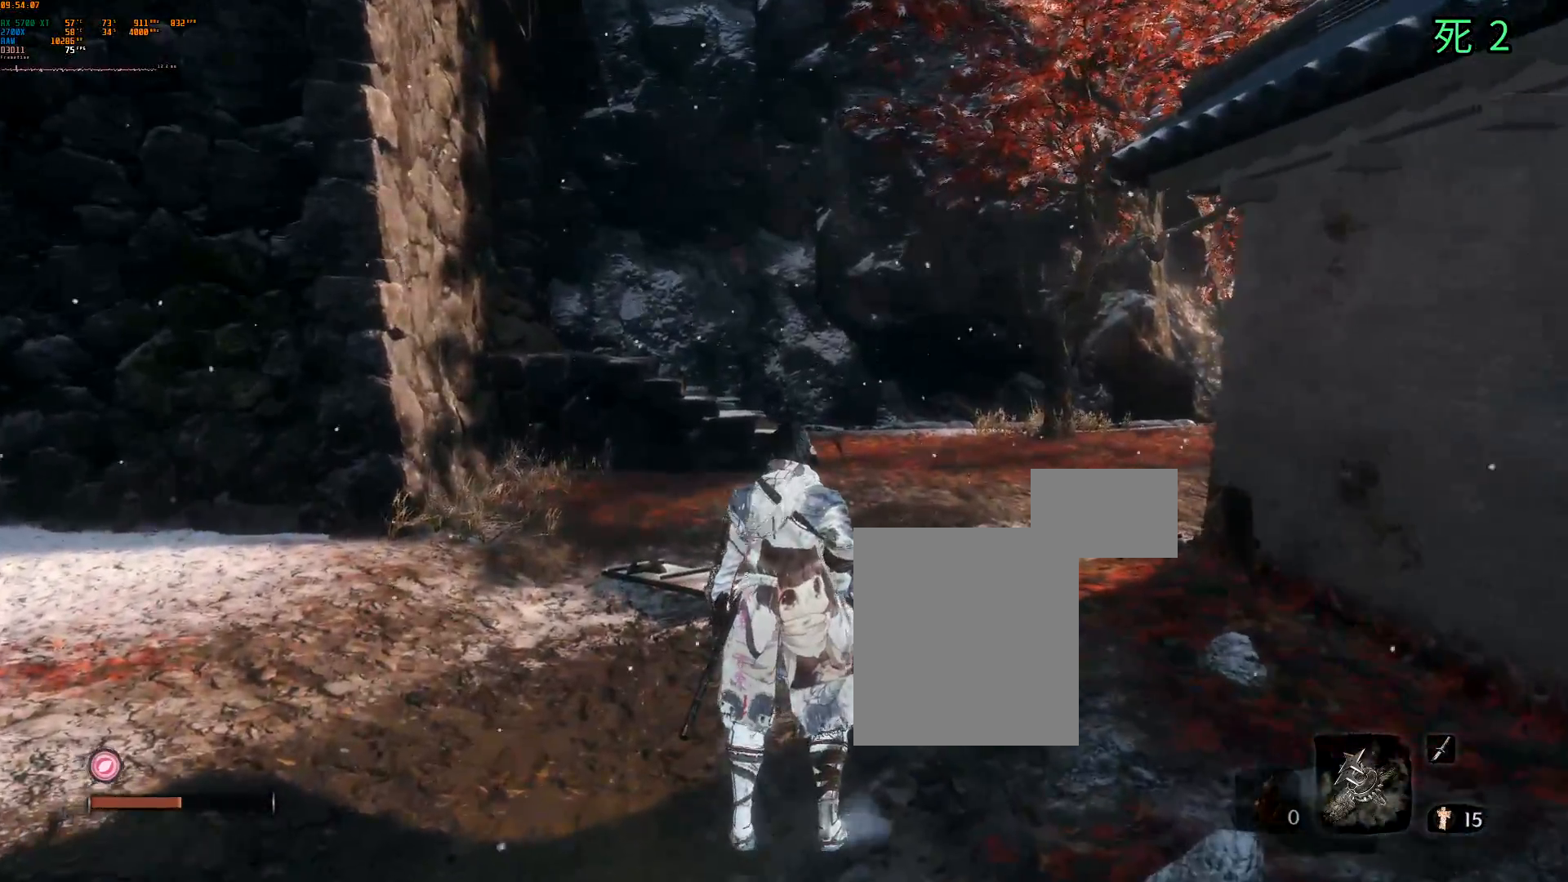
{"buttons": [], "left_stick": "center", "events": []}
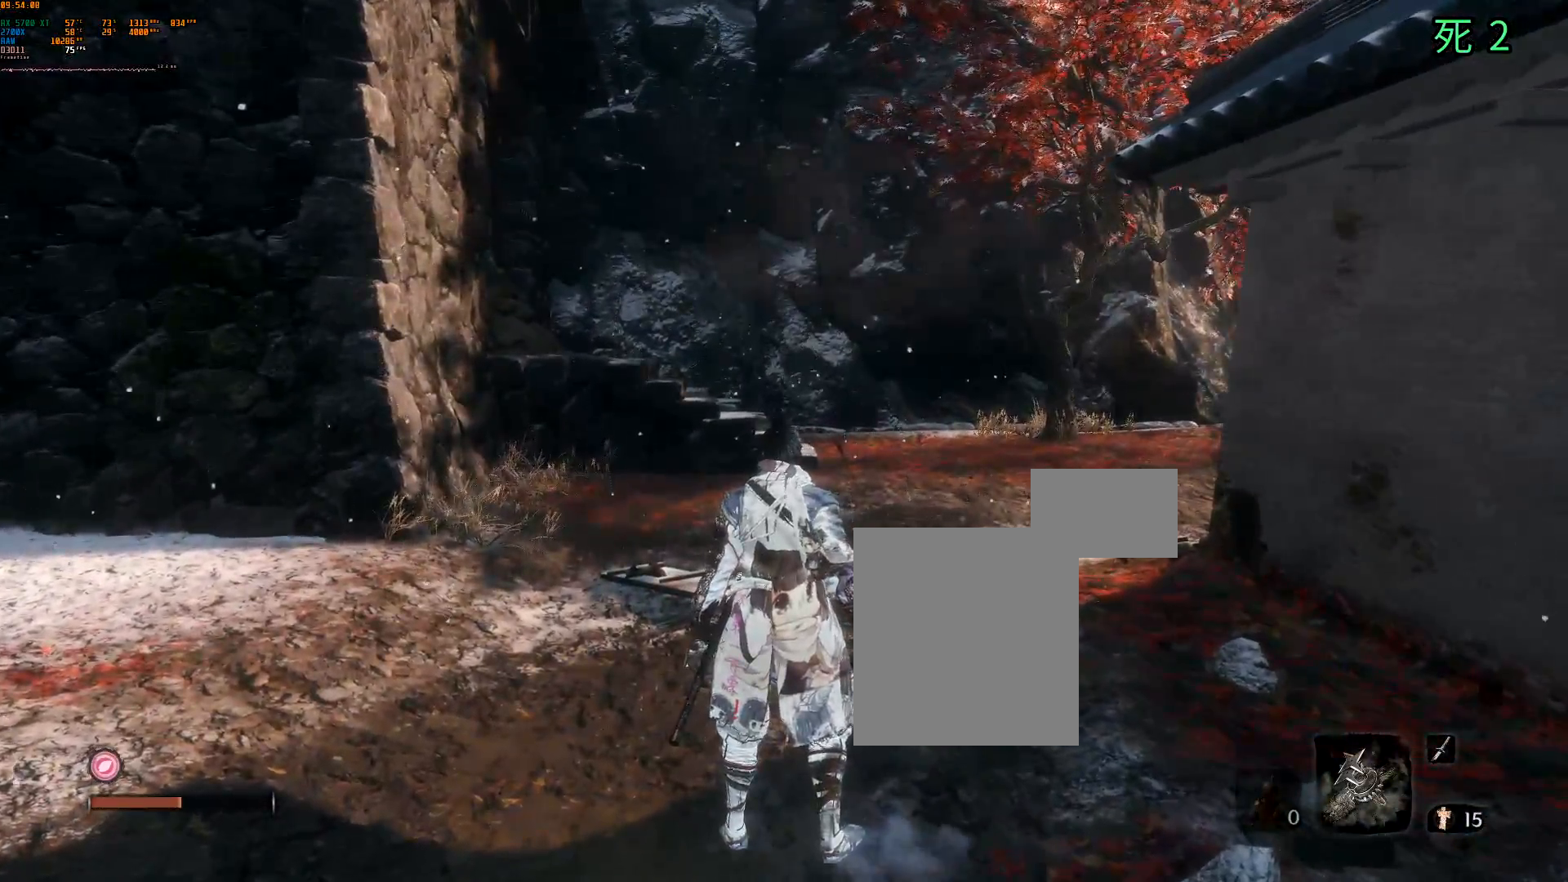
{"buttons": [], "left_stick": "center", "events": []}
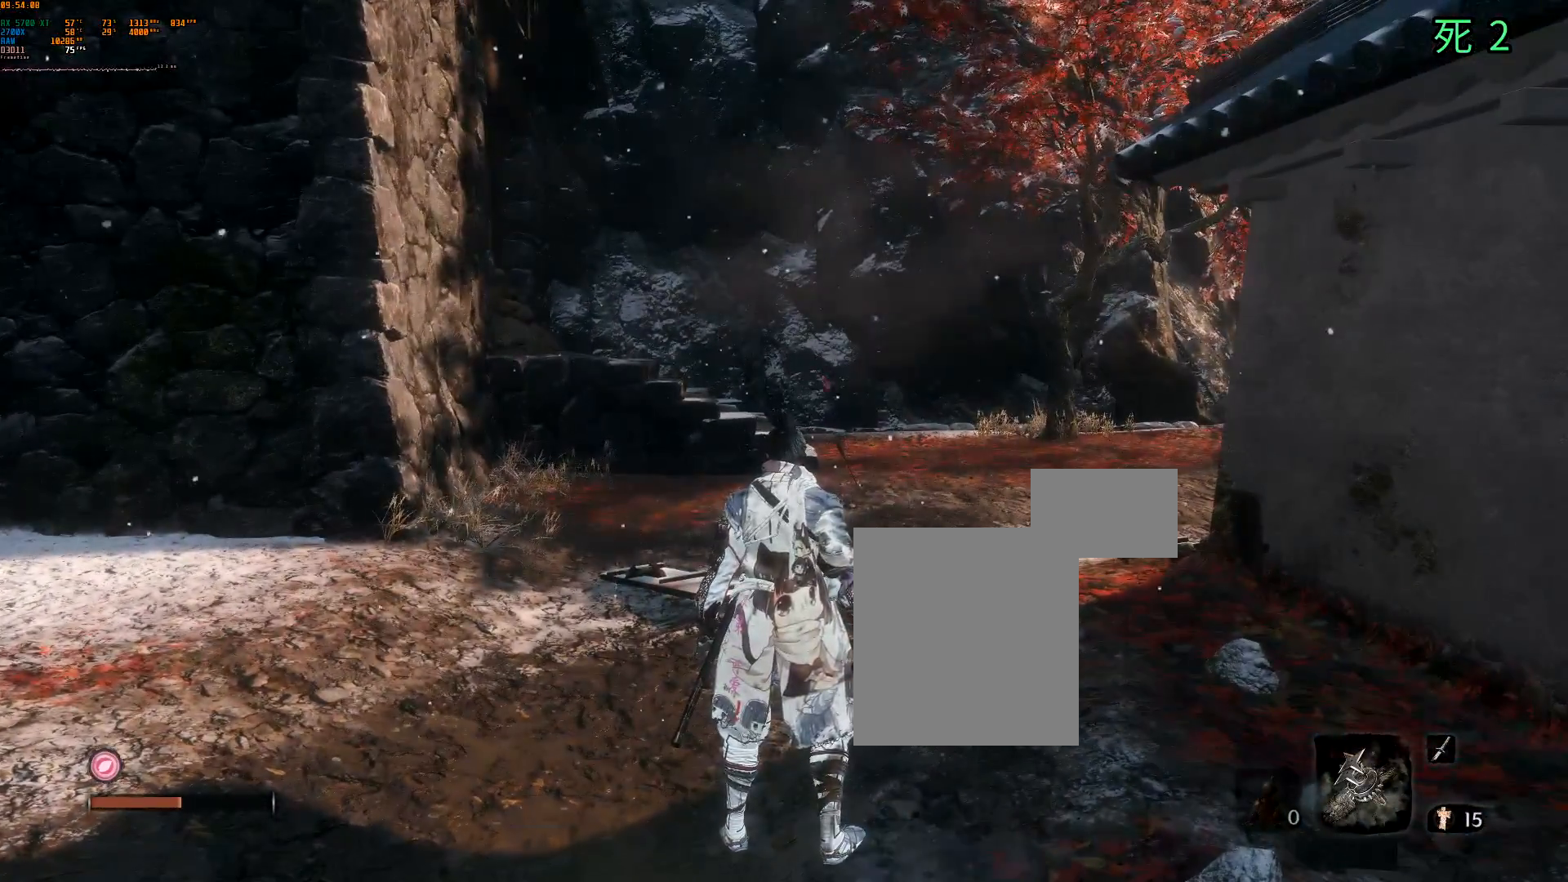
{"buttons": [], "left_stick": "center", "events": []}